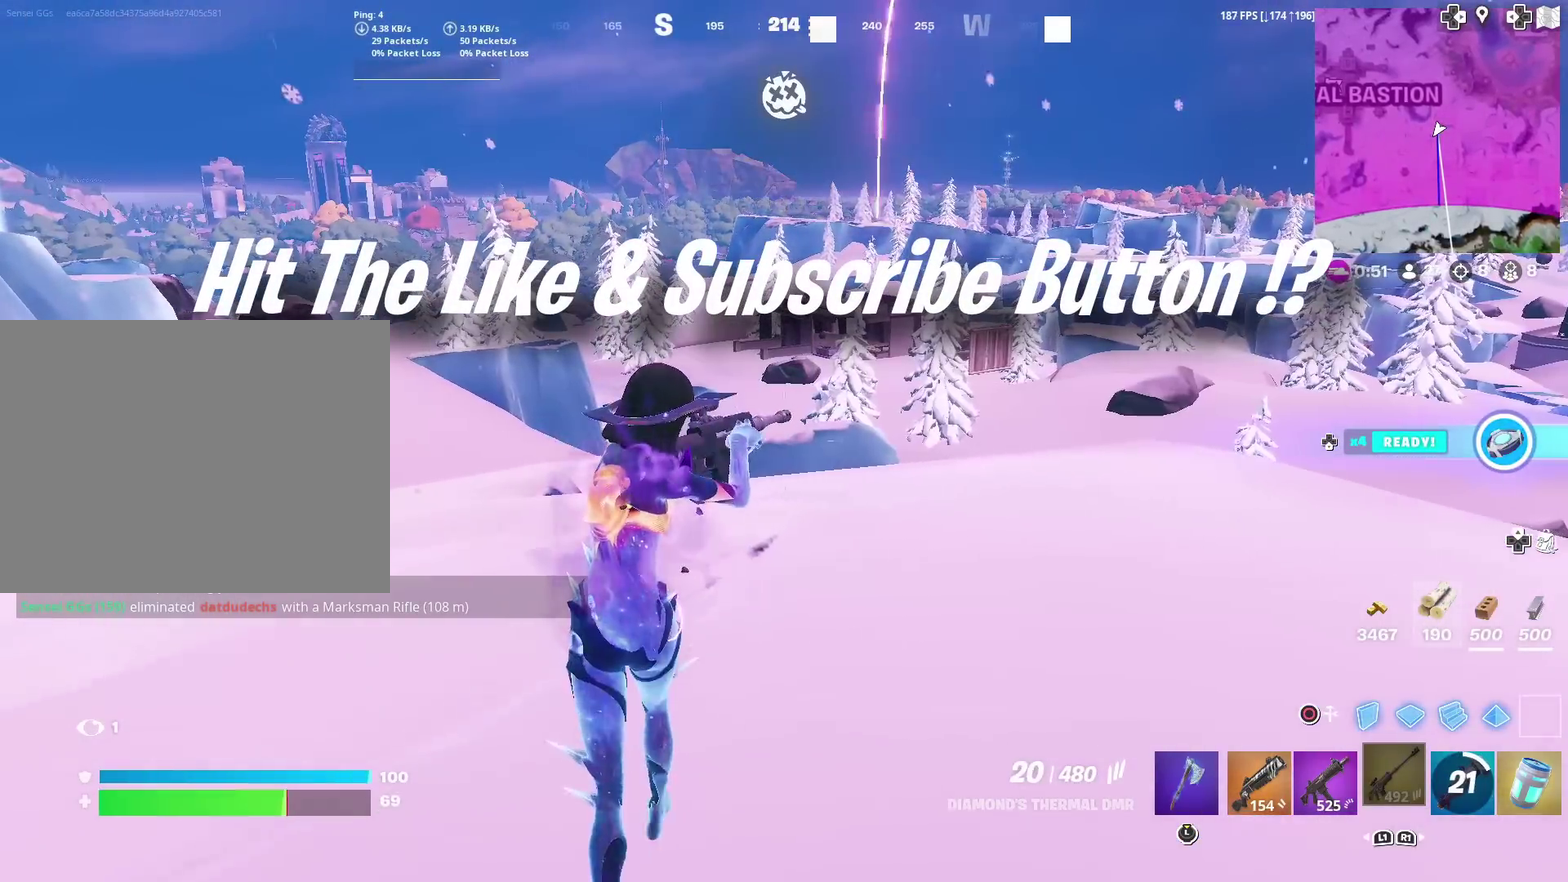
Gameplay with a controller (PlayStation layout); each line is a JSON object with the inputs held at the frame after it (dt_ms = milliseconds from this image to that frame). "events" lists button and stick changes between this image and that frame as [ms after this image, input, new state], when the widget could be followed in between. This document gives stick clicks only as held states, not as events. Not read: L1 R1.
{"dt_ms": 501, "buttons": [], "left_stick": "up-left", "right_stick": "center", "events": [[217, "left_stick", "up-left"]]}
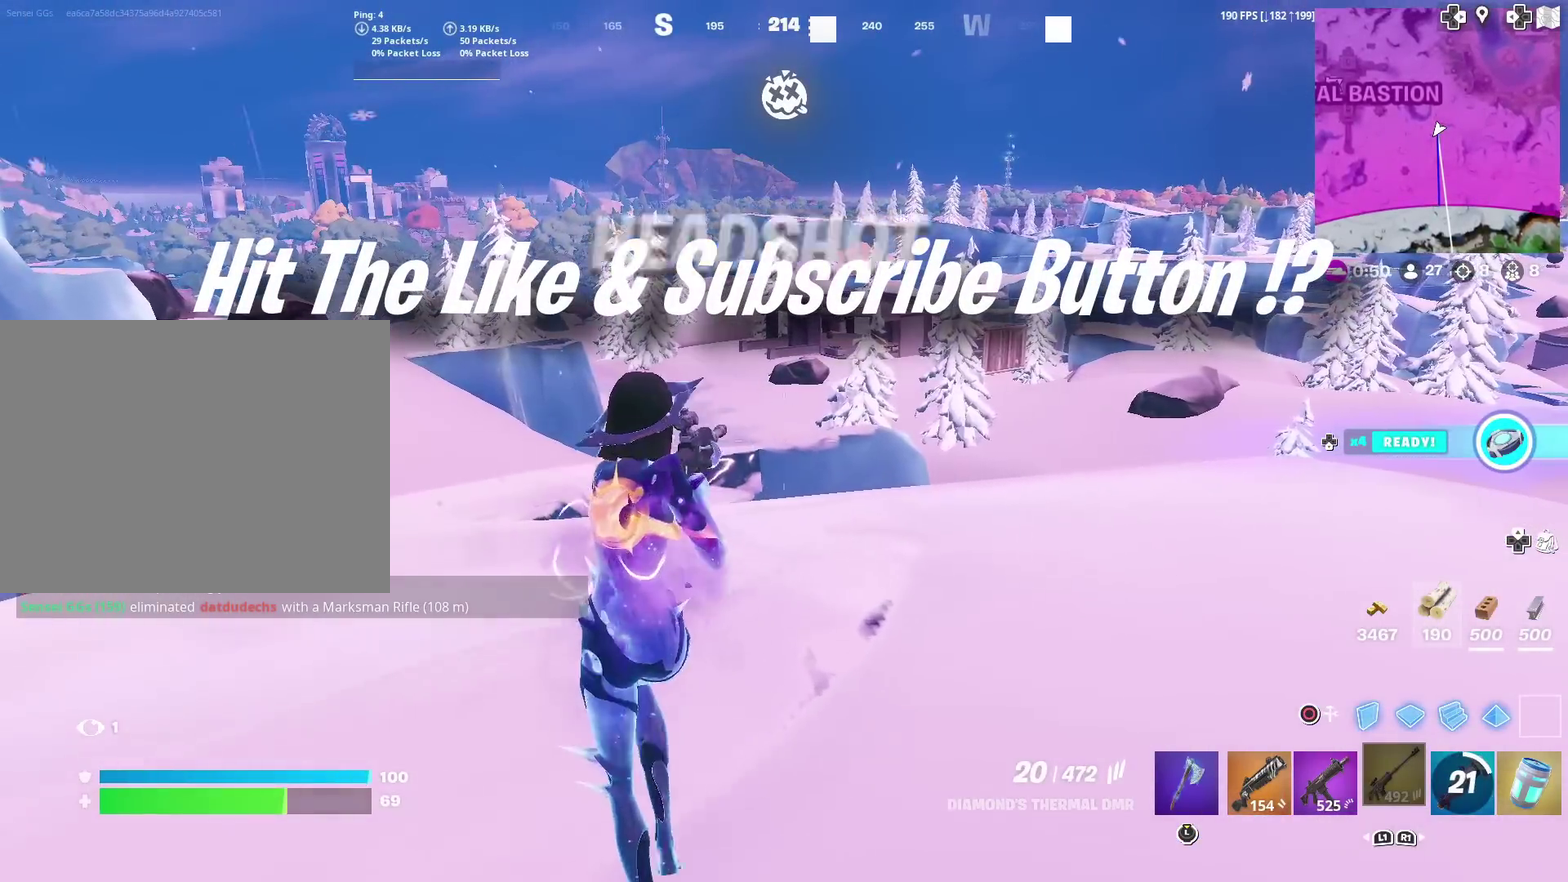
{"dt_ms": 500, "buttons": [], "left_stick": "up-left", "right_stick": "left", "events": [[67, "TOUCHPAD", "down"], [467, "TOUCHPAD", "up"], [467, "right_stick", "left"]]}
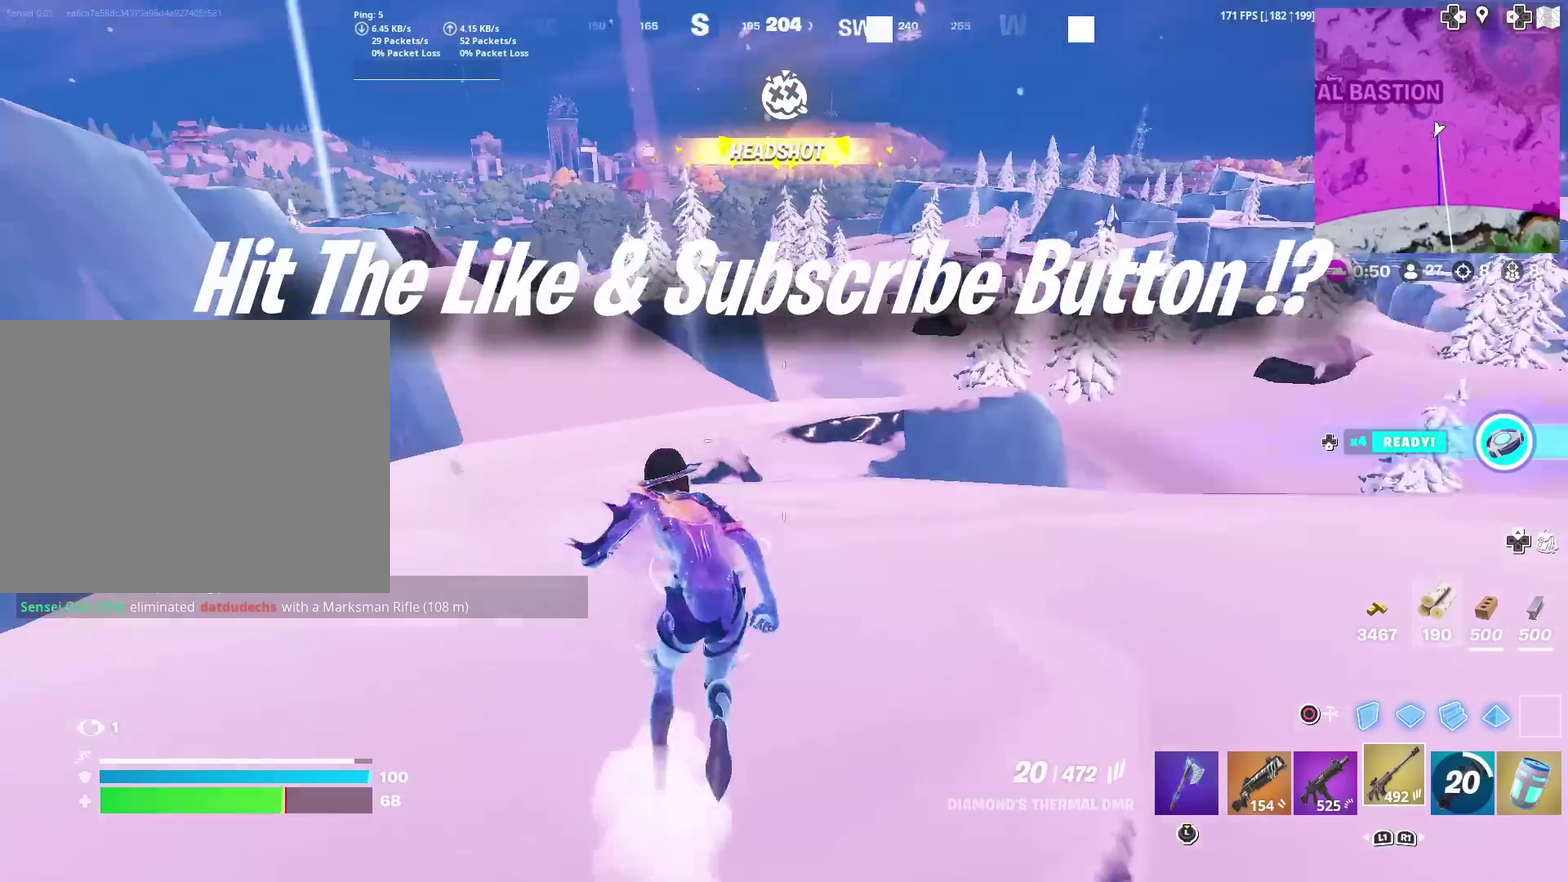
{"dt_ms": 401, "buttons": [], "left_stick": "up", "right_stick": "center", "events": [[34, "right_stick", "center"], [301, "left_stick", "up"]]}
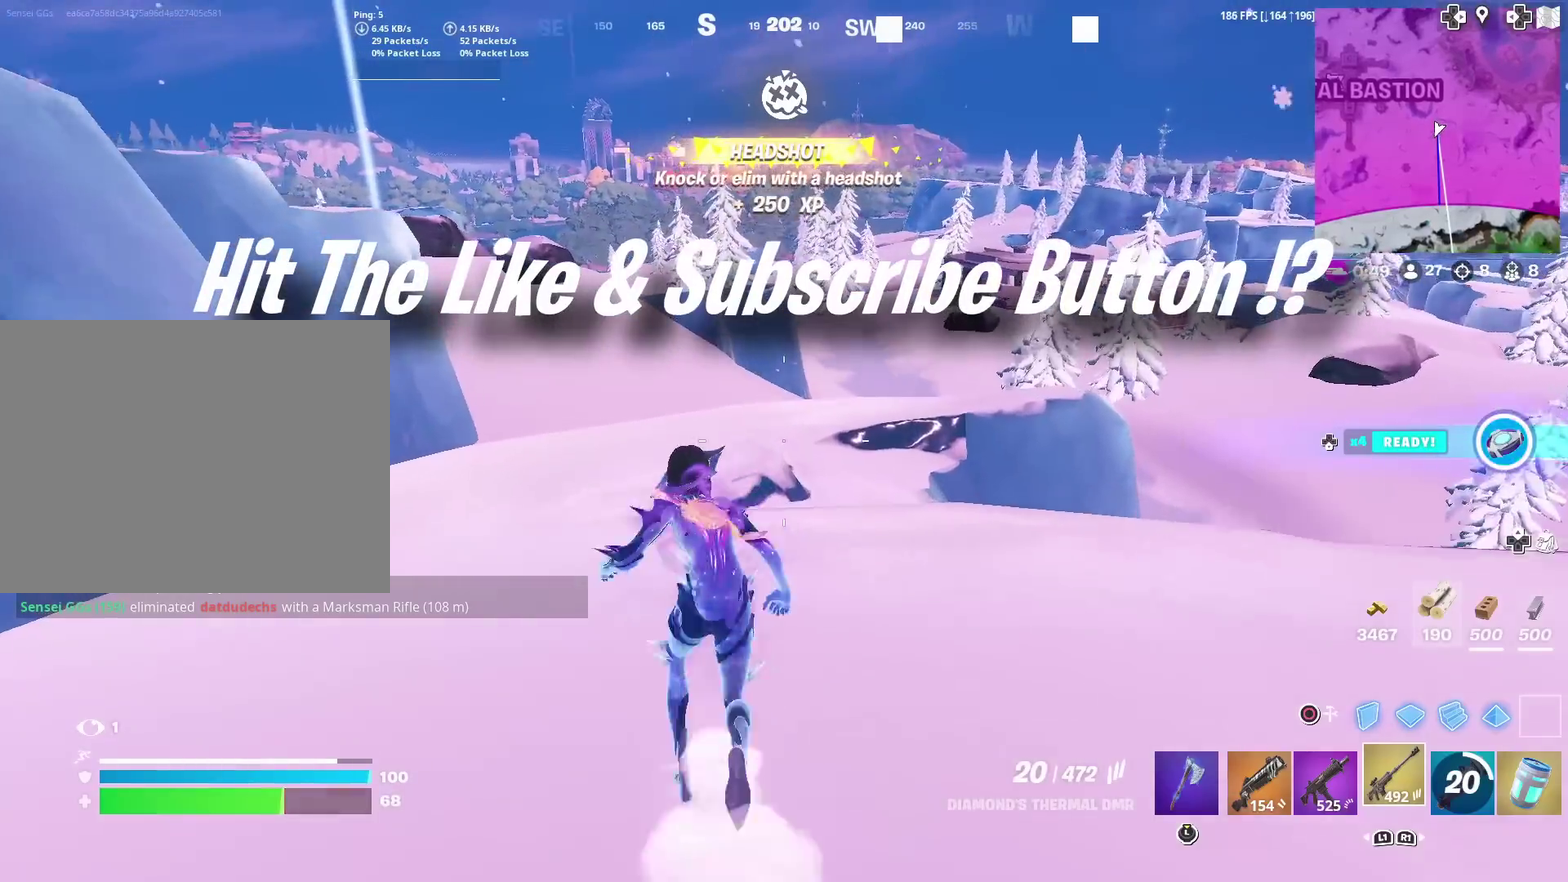
{"dt_ms": 600, "buttons": [], "left_stick": "up-left", "right_stick": "center", "events": [[200, "left_stick", "up-left"]]}
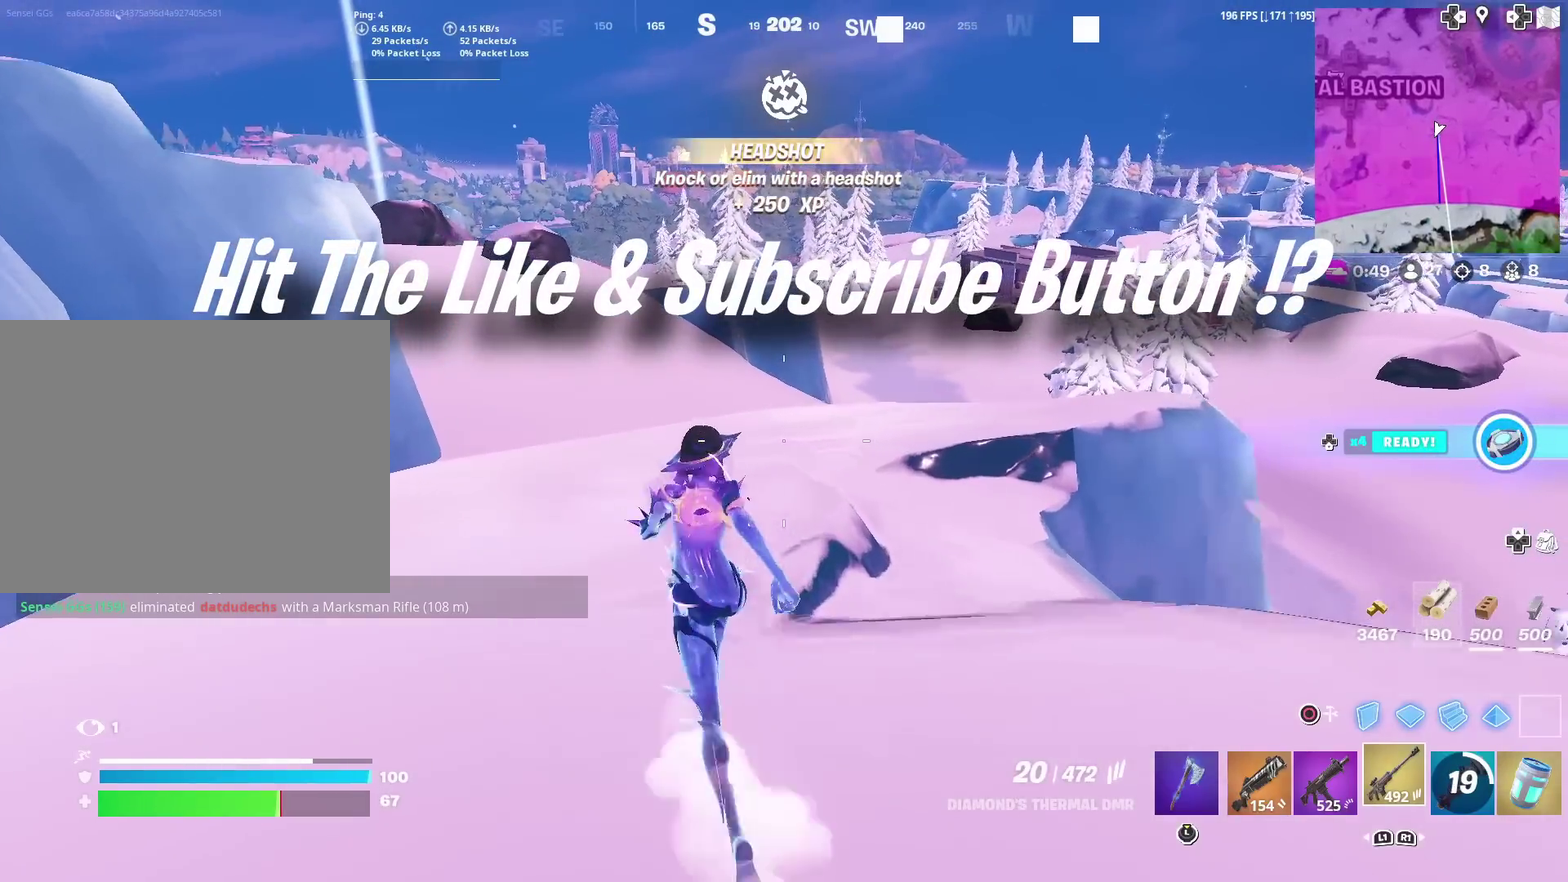
{"dt_ms": 301, "buttons": [], "left_stick": "up-left", "right_stick": "center", "events": []}
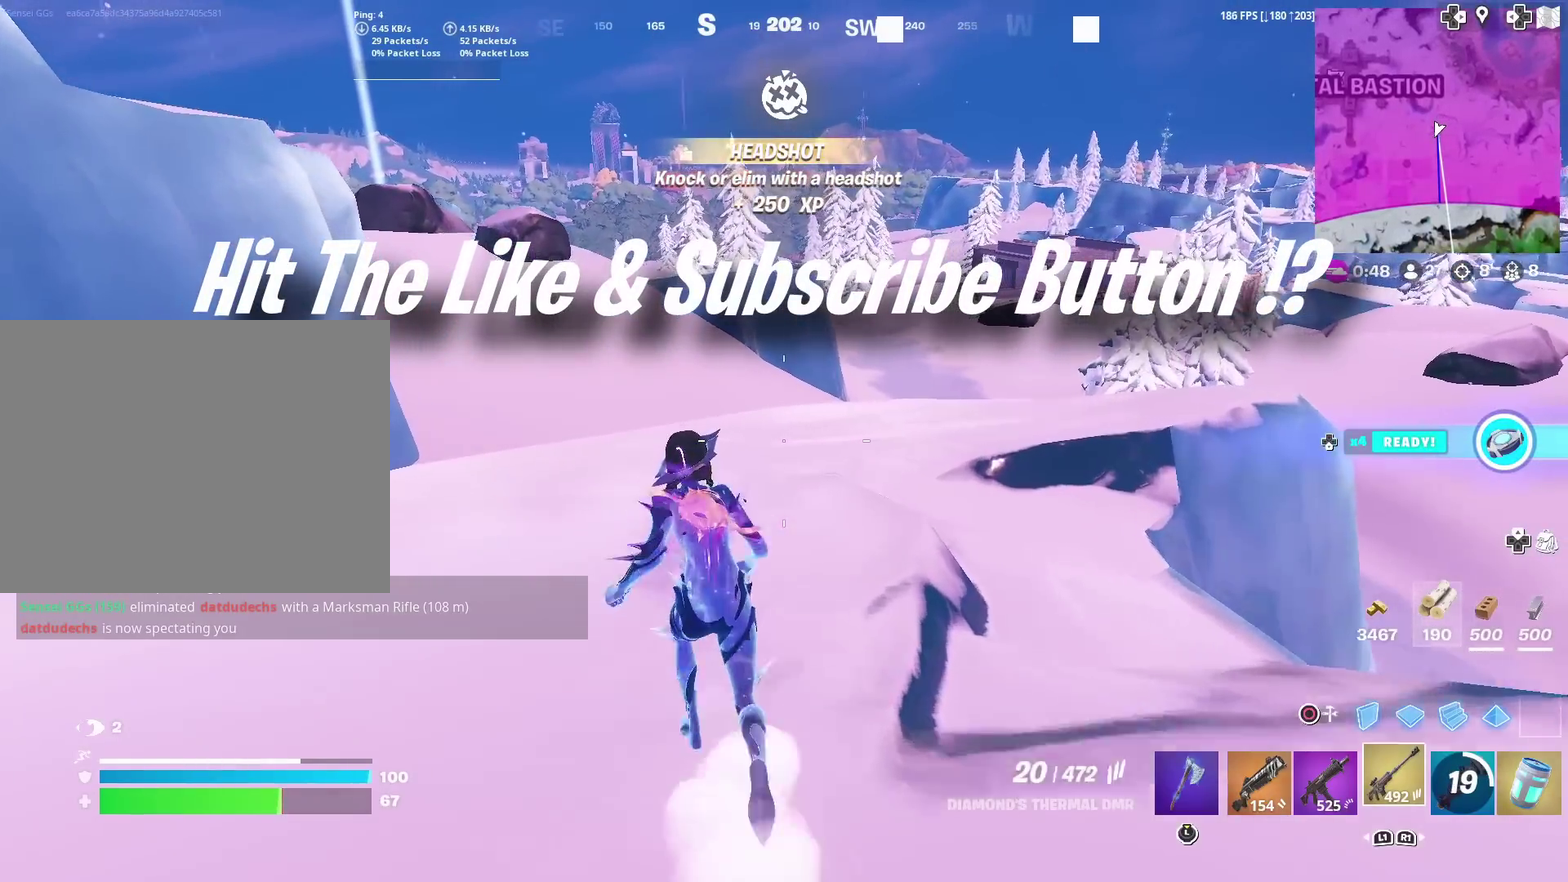
{"dt_ms": 700, "buttons": [], "left_stick": "up", "right_stick": "center", "events": [[66, "left_stick", "up"]]}
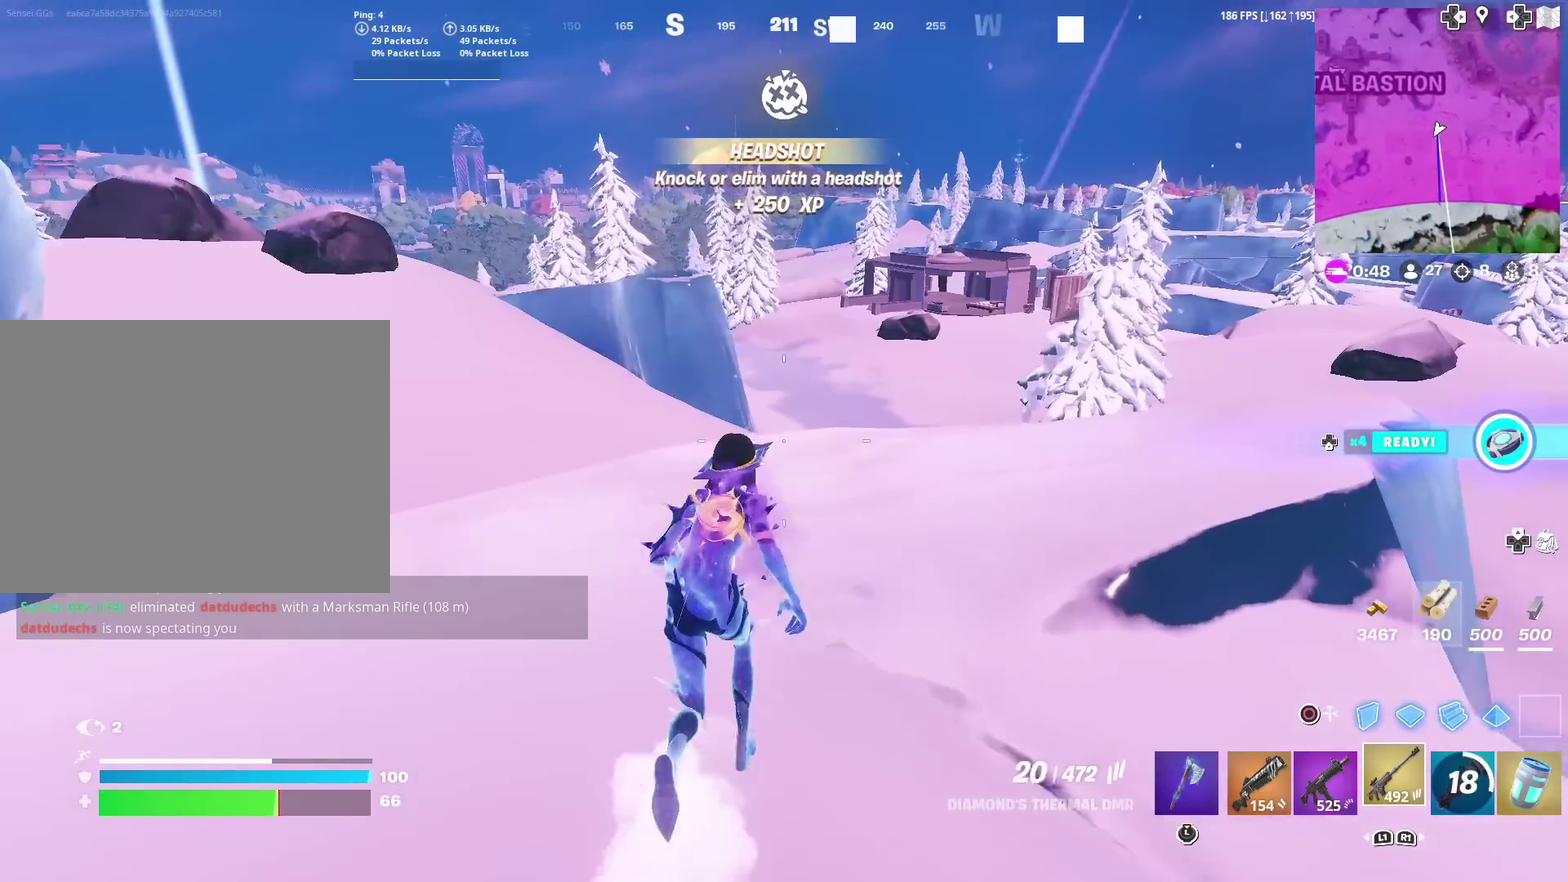
{"dt_ms": 501, "buttons": [], "left_stick": "up", "right_stick": "center", "events": []}
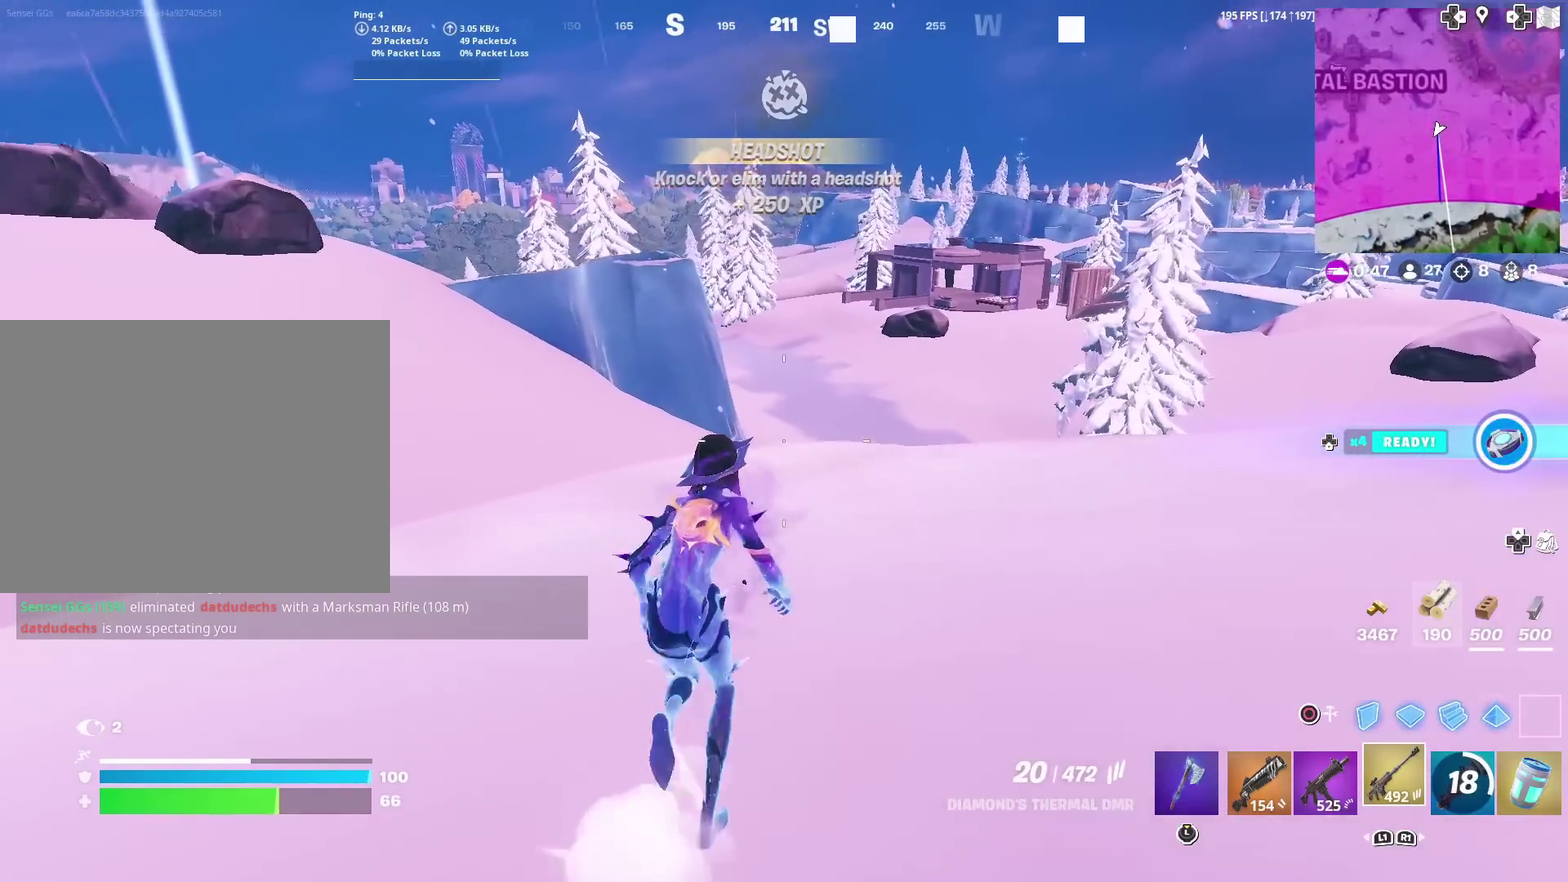
{"dt_ms": 300, "buttons": ["R3"], "left_stick": "up", "right_stick": "center", "events": []}
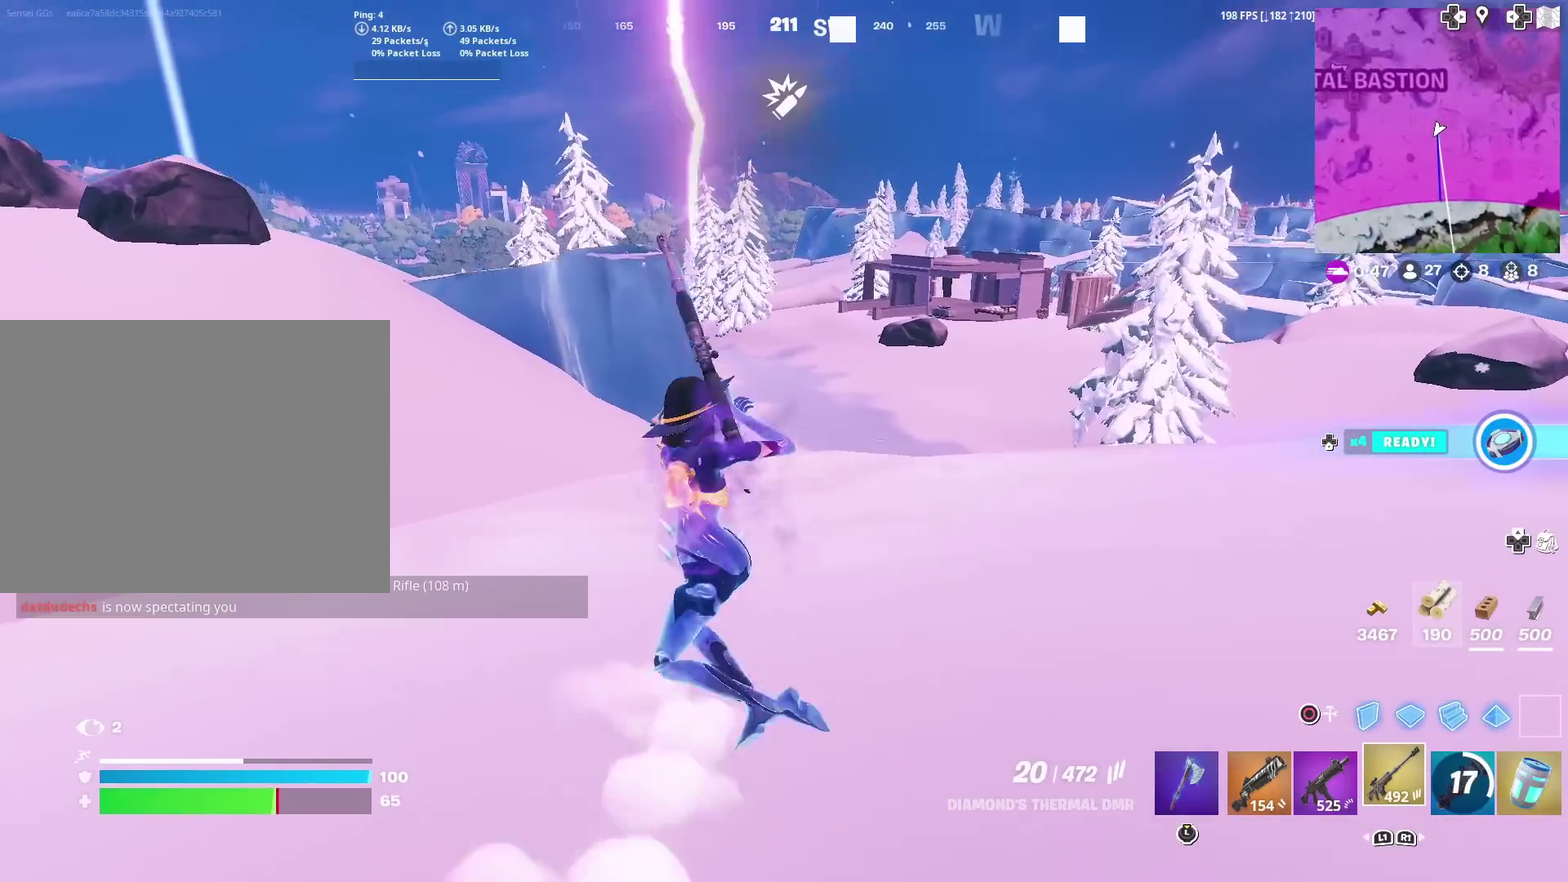
{"dt_ms": 701, "buttons": ["R3"], "left_stick": "up", "right_stick": "center", "events": []}
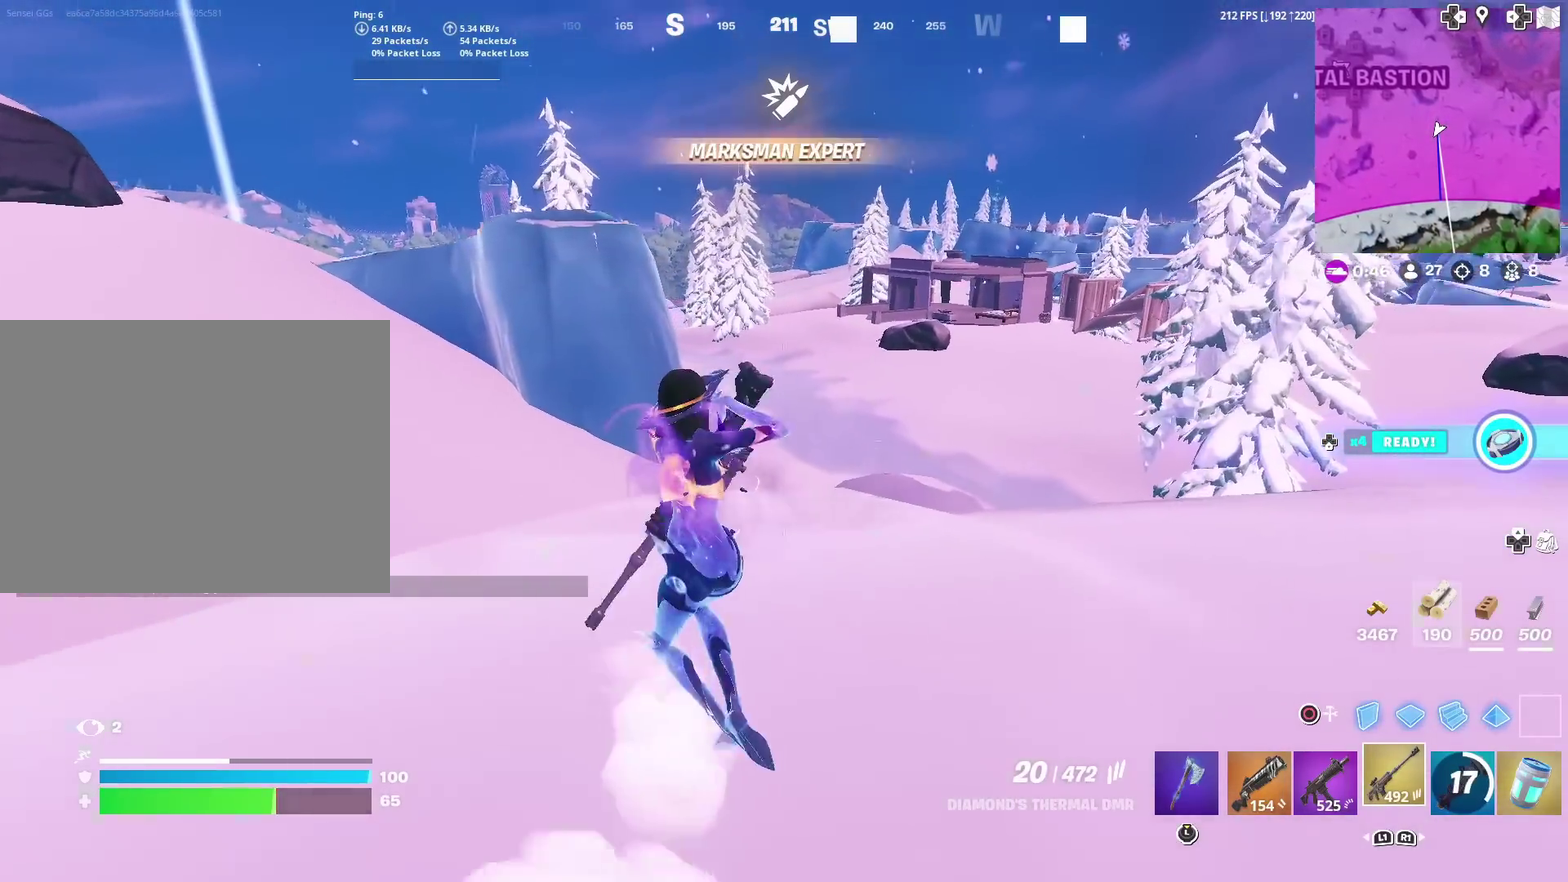
{"dt_ms": 500, "buttons": ["R3"], "left_stick": "up", "right_stick": "center", "events": []}
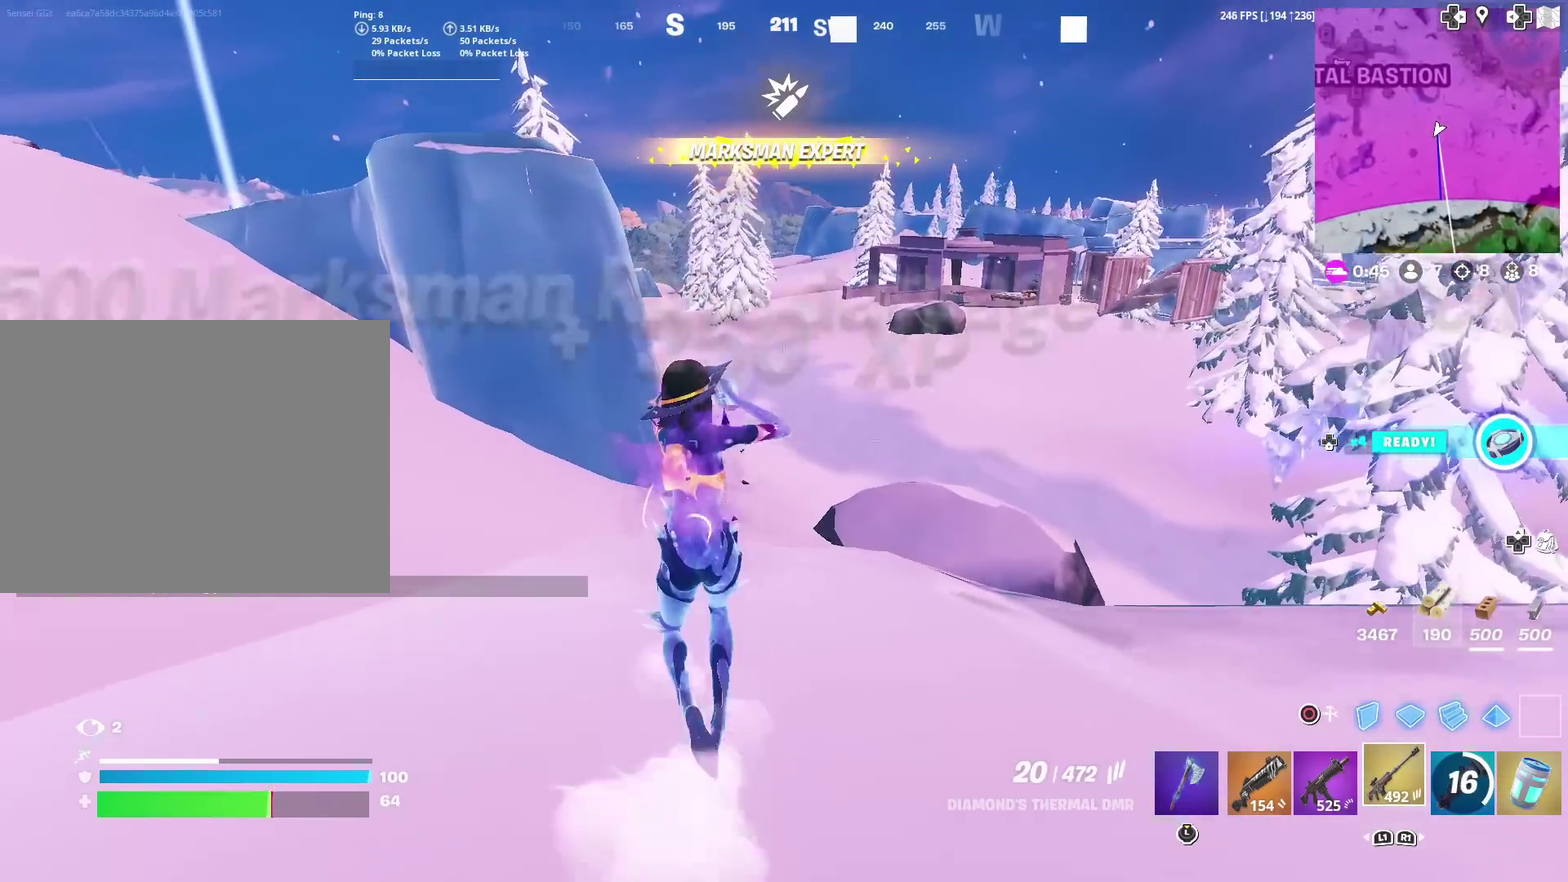
{"dt_ms": 501, "buttons": ["R3"], "left_stick": "up", "right_stick": "center", "events": []}
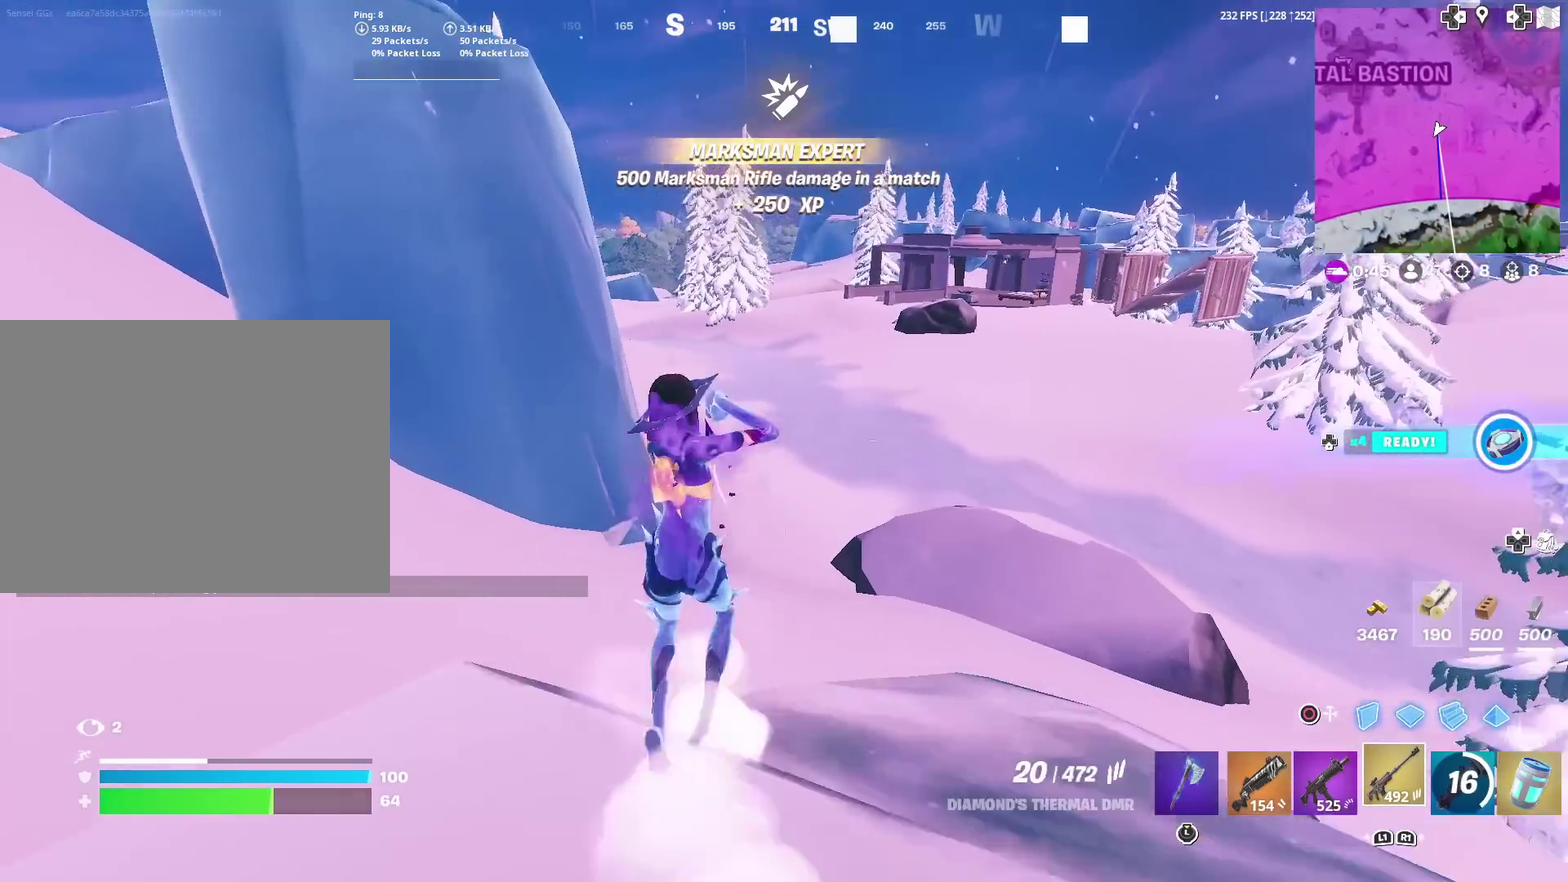
{"dt_ms": 400, "buttons": ["R3"], "left_stick": "up", "right_stick": "center", "events": []}
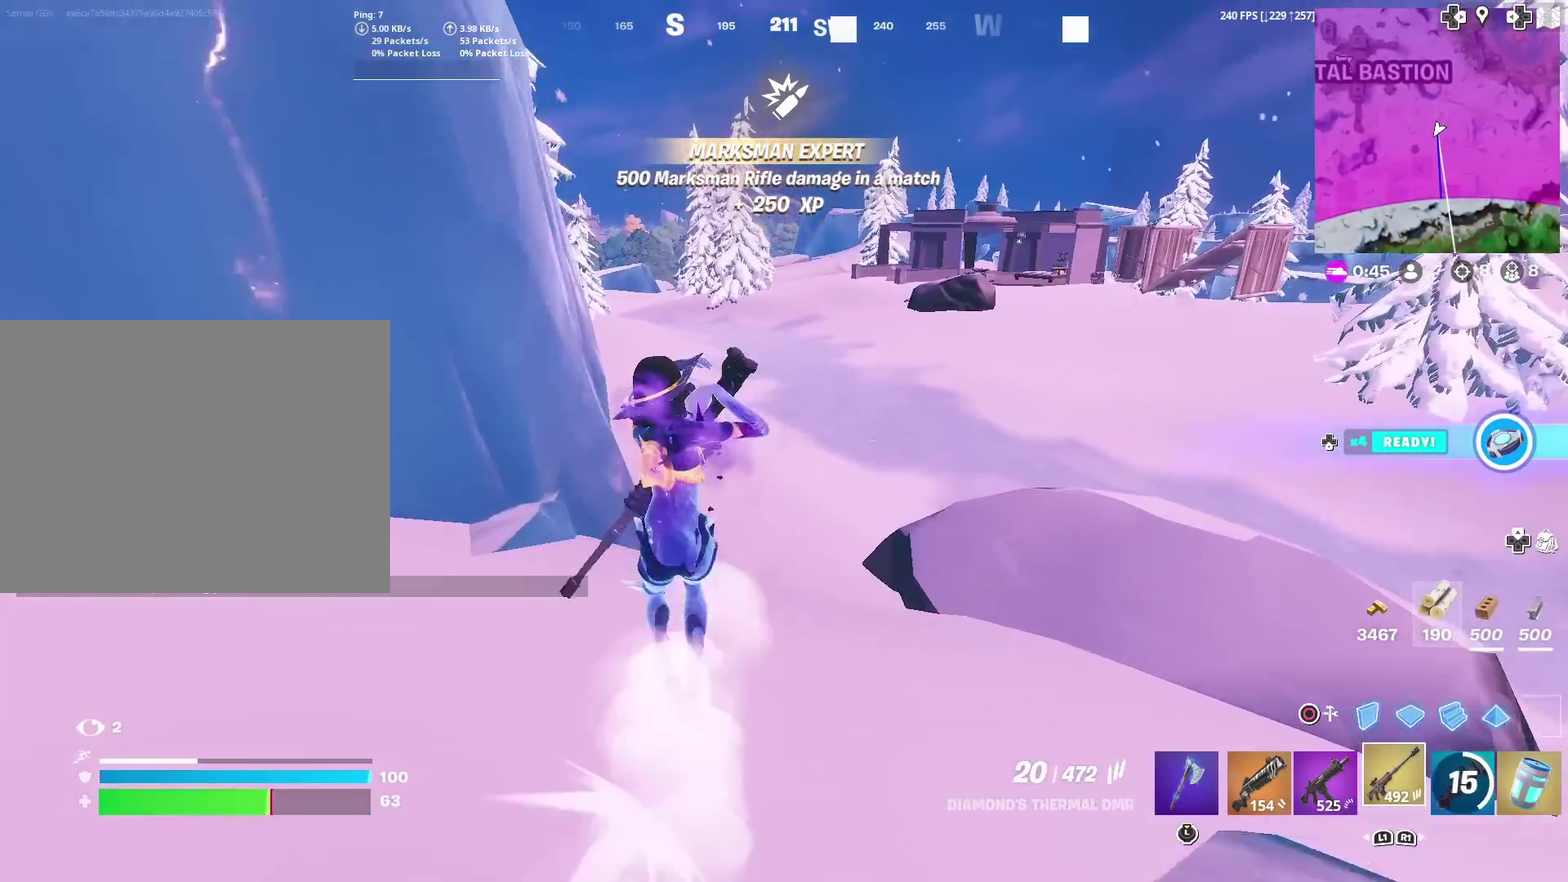
{"dt_ms": 601, "buttons": [], "left_stick": "up", "right_stick": "center", "events": []}
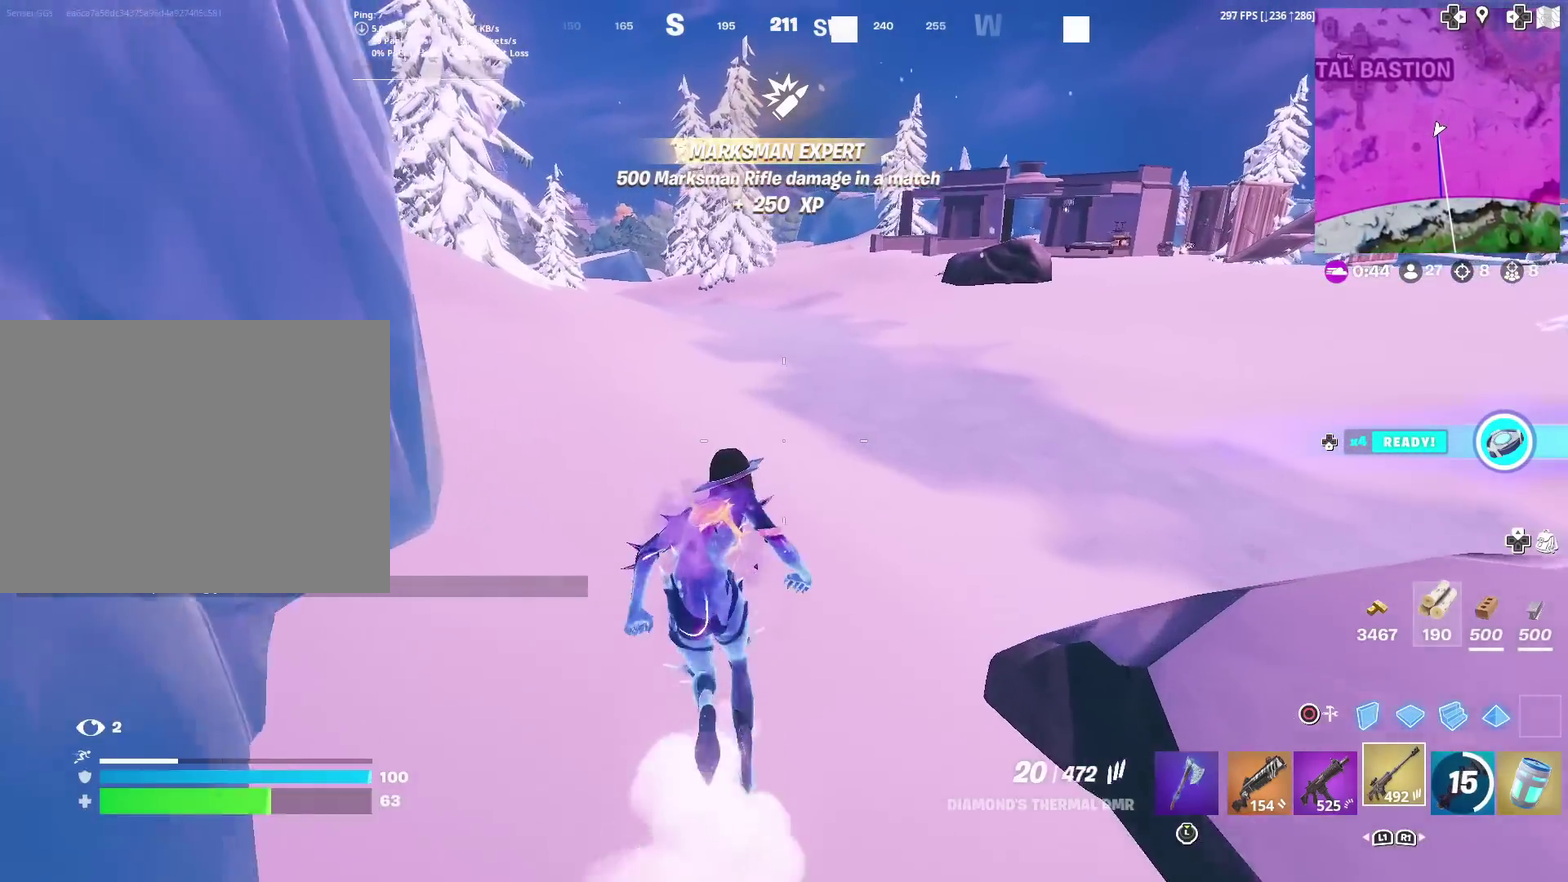
{"dt_ms": 300, "buttons": [], "left_stick": "up", "right_stick": "center", "events": [[150, "right_stick", "up"], [234, "right_stick", "center"]]}
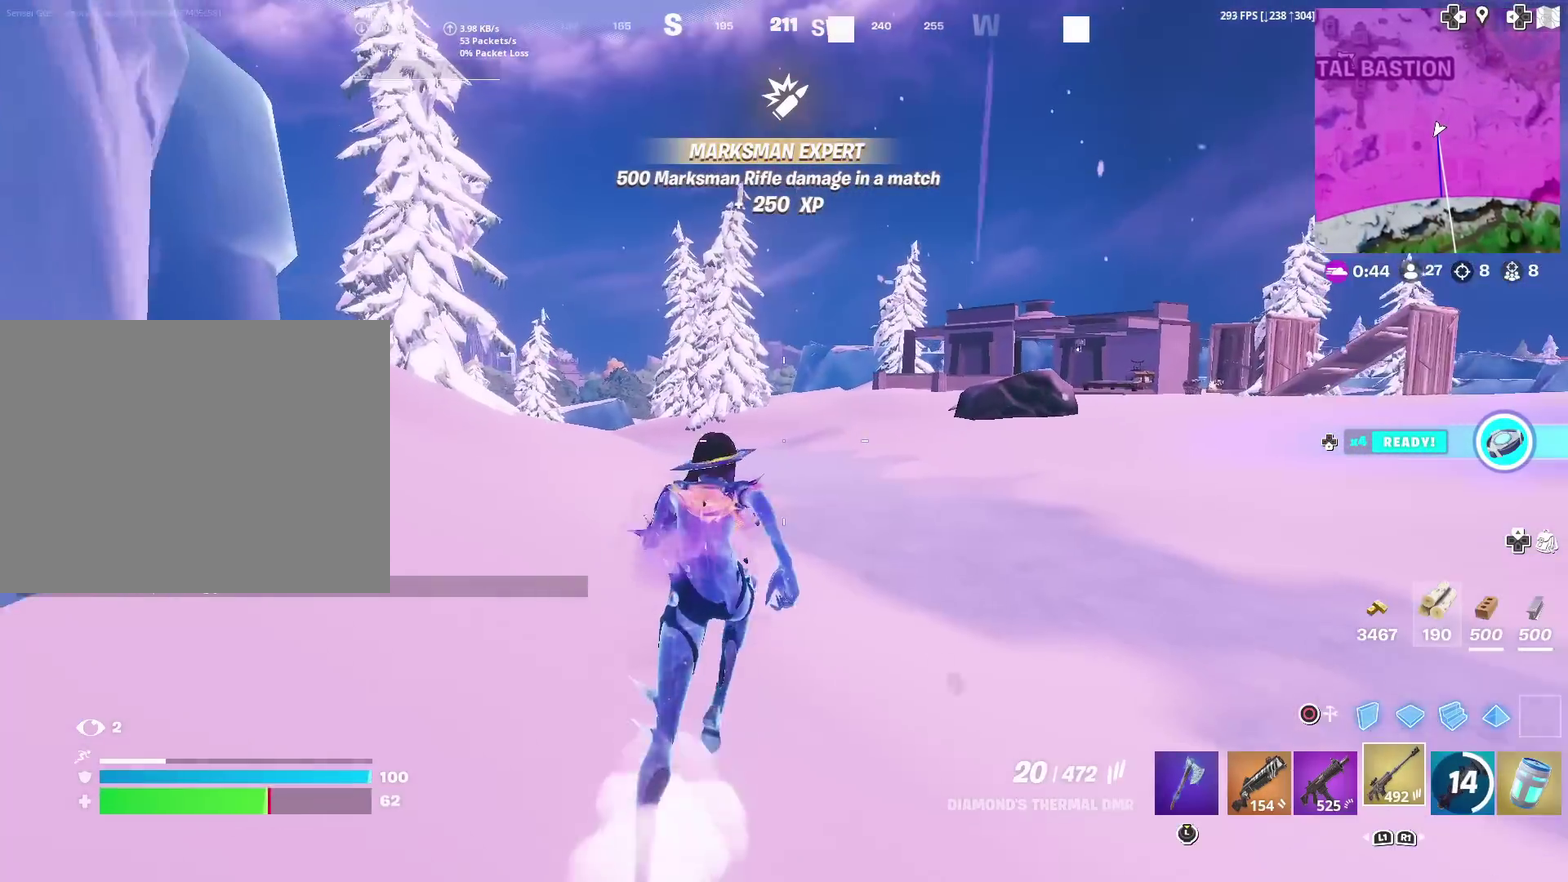
{"dt_ms": 701, "buttons": [], "left_stick": "center", "right_stick": "center", "events": [[384, "left_stick", "center"], [551, "SQUARE", "down"], [651, "SQUARE", "up"]]}
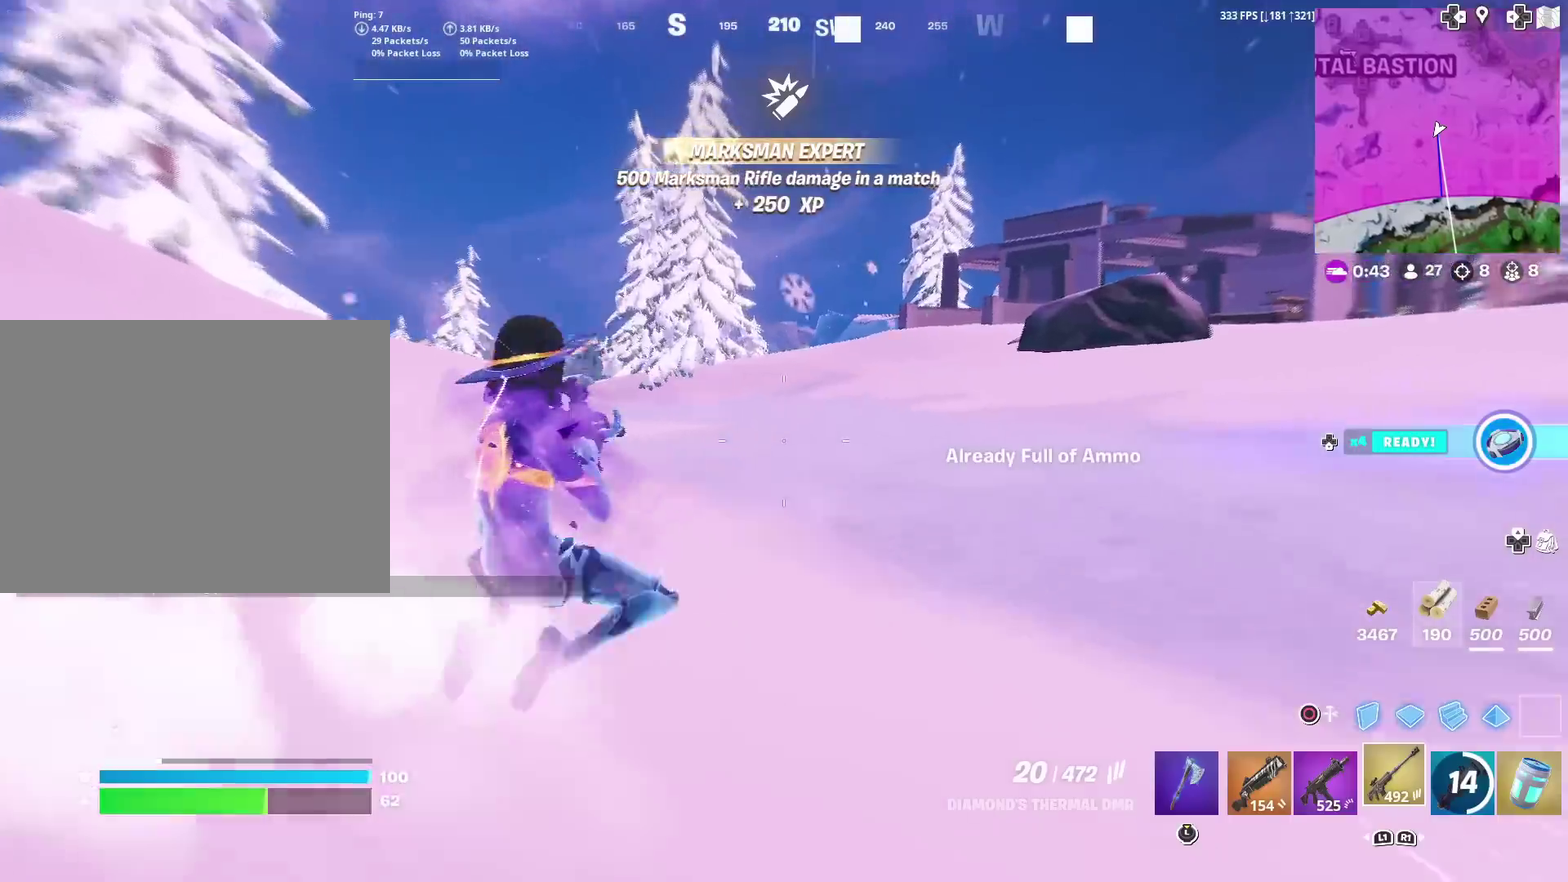
{"dt_ms": 300, "buttons": [], "left_stick": "up", "right_stick": "center", "events": [[17, "SQUARE", "down"], [117, "SQUARE", "up"], [183, "left_stick", "up"]]}
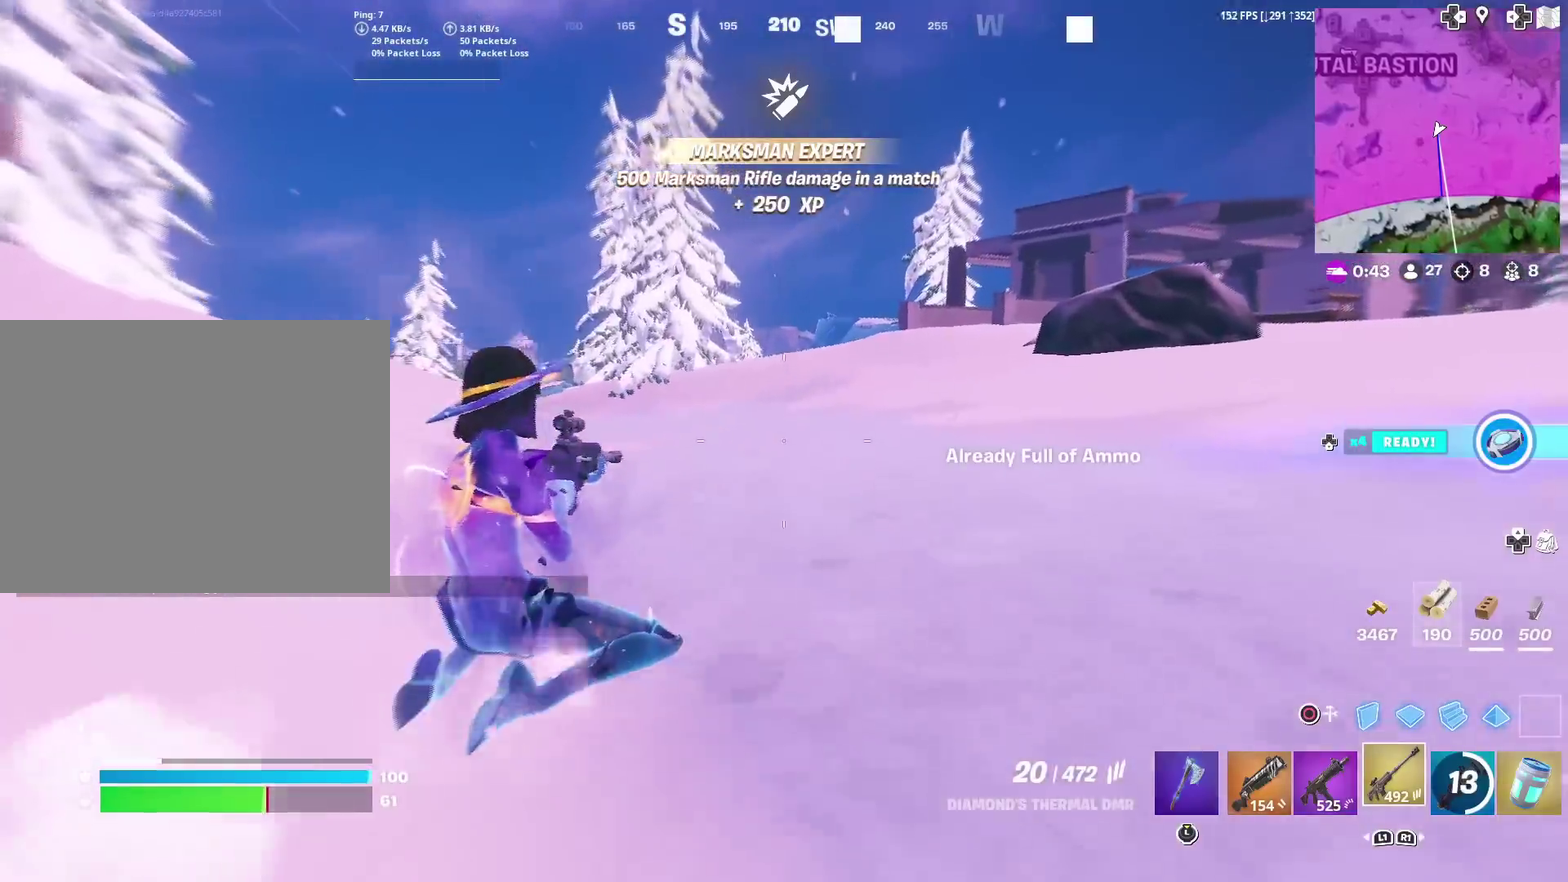
{"dt_ms": 901, "buttons": ["SQUARE"], "left_stick": "up", "right_stick": "center", "events": [[117, "CROSS", "down"], [184, "CROSS", "up"], [184, "right_stick", "left"], [250, "right_stick", "center"], [784, "SQUARE", "down"]]}
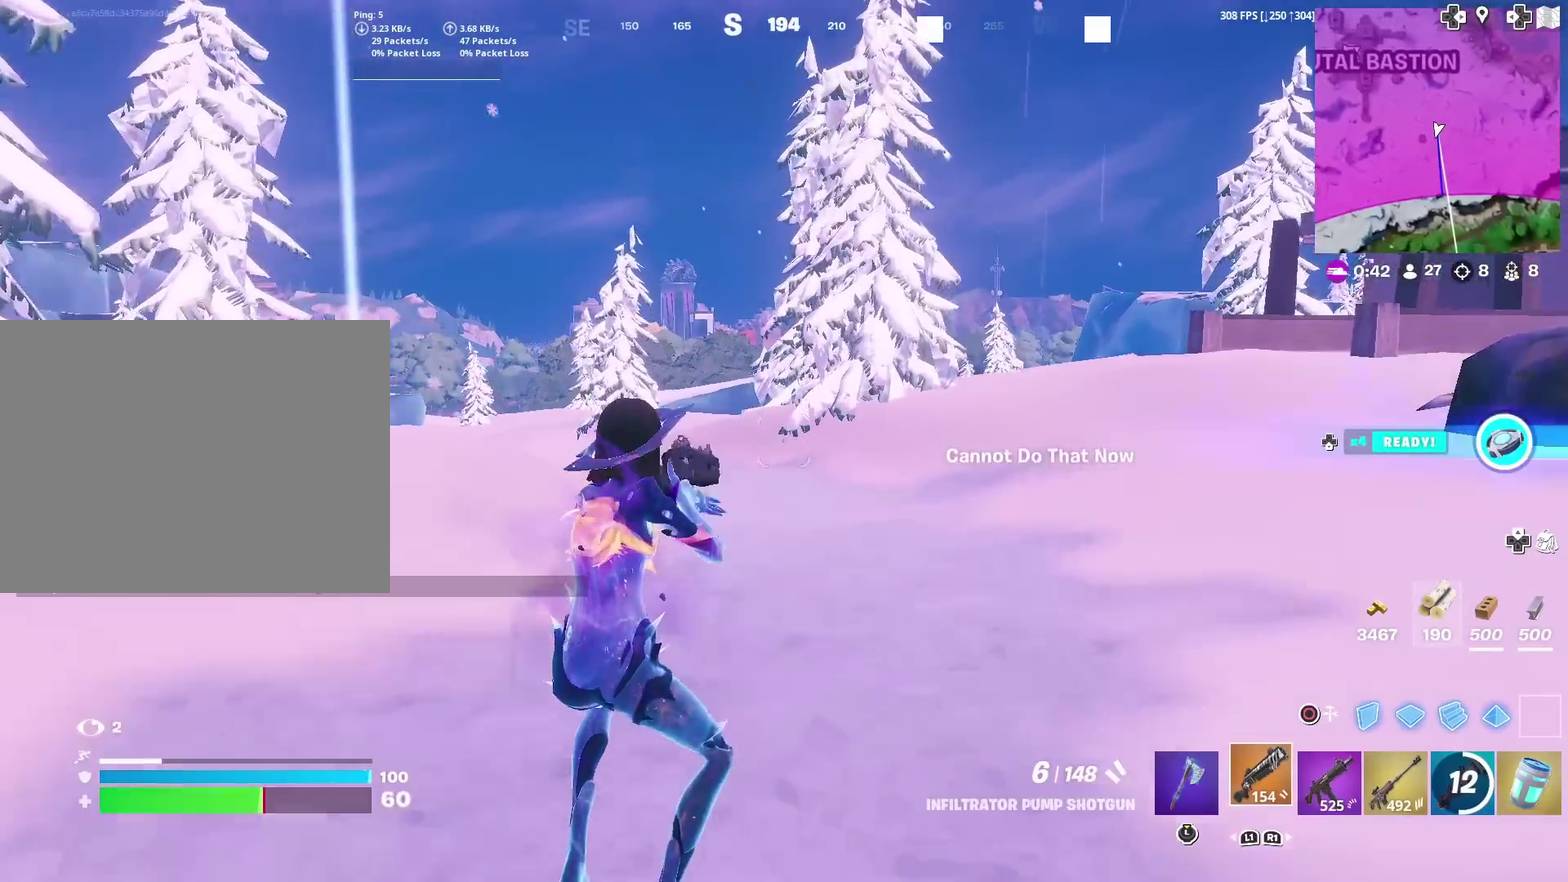
{"dt_ms": 300, "buttons": ["SQUARE"], "left_stick": "up", "right_stick": "center"}
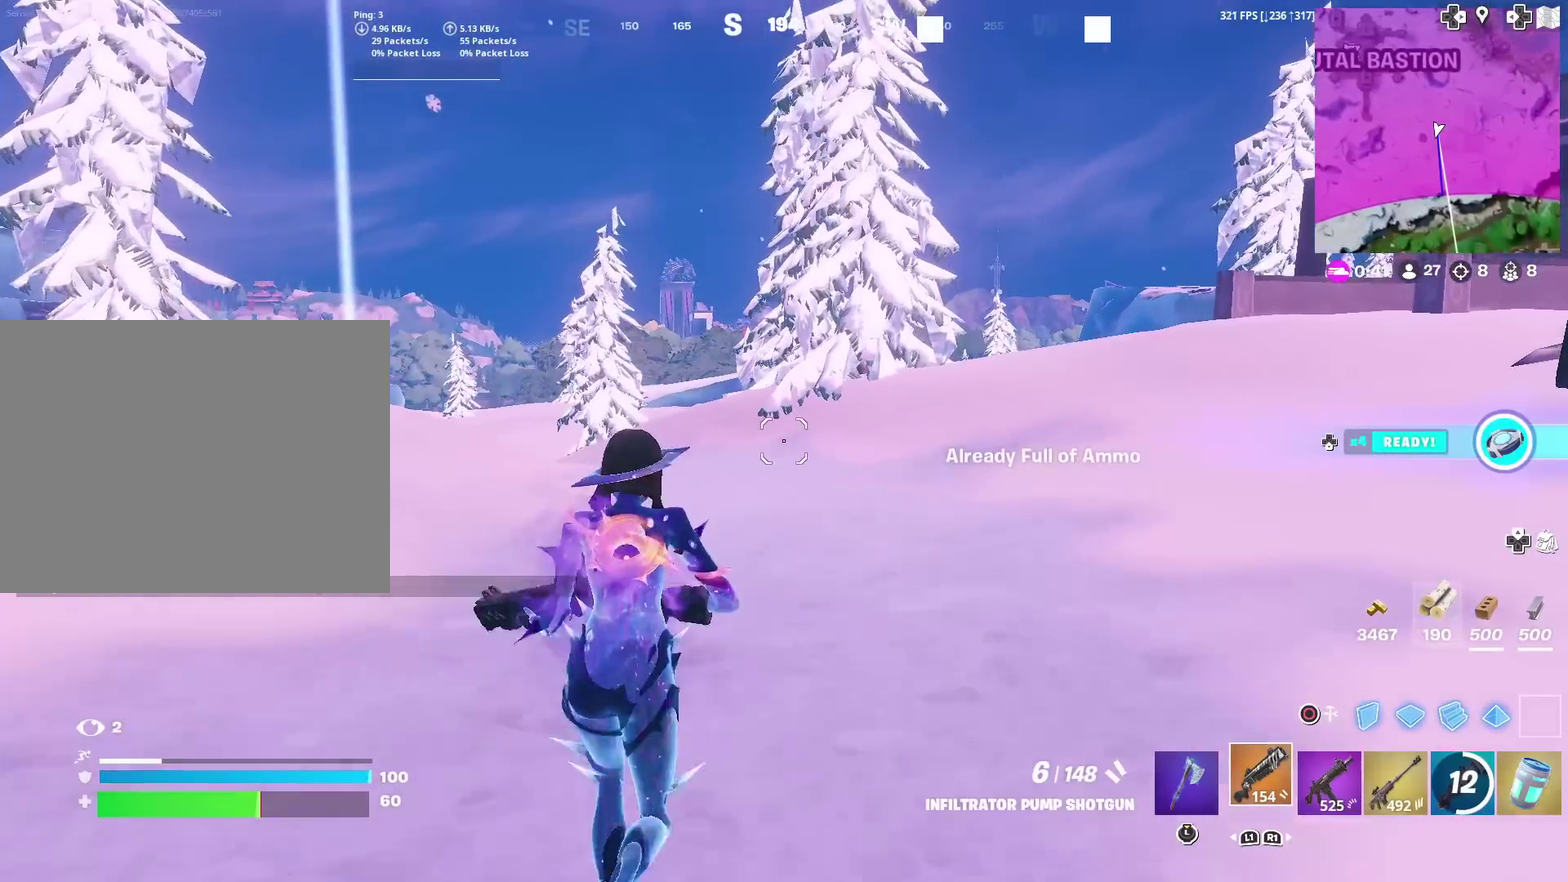
{"dt_ms": 601, "buttons": ["TOUCHPAD"], "left_stick": "up", "right_stick": "center"}
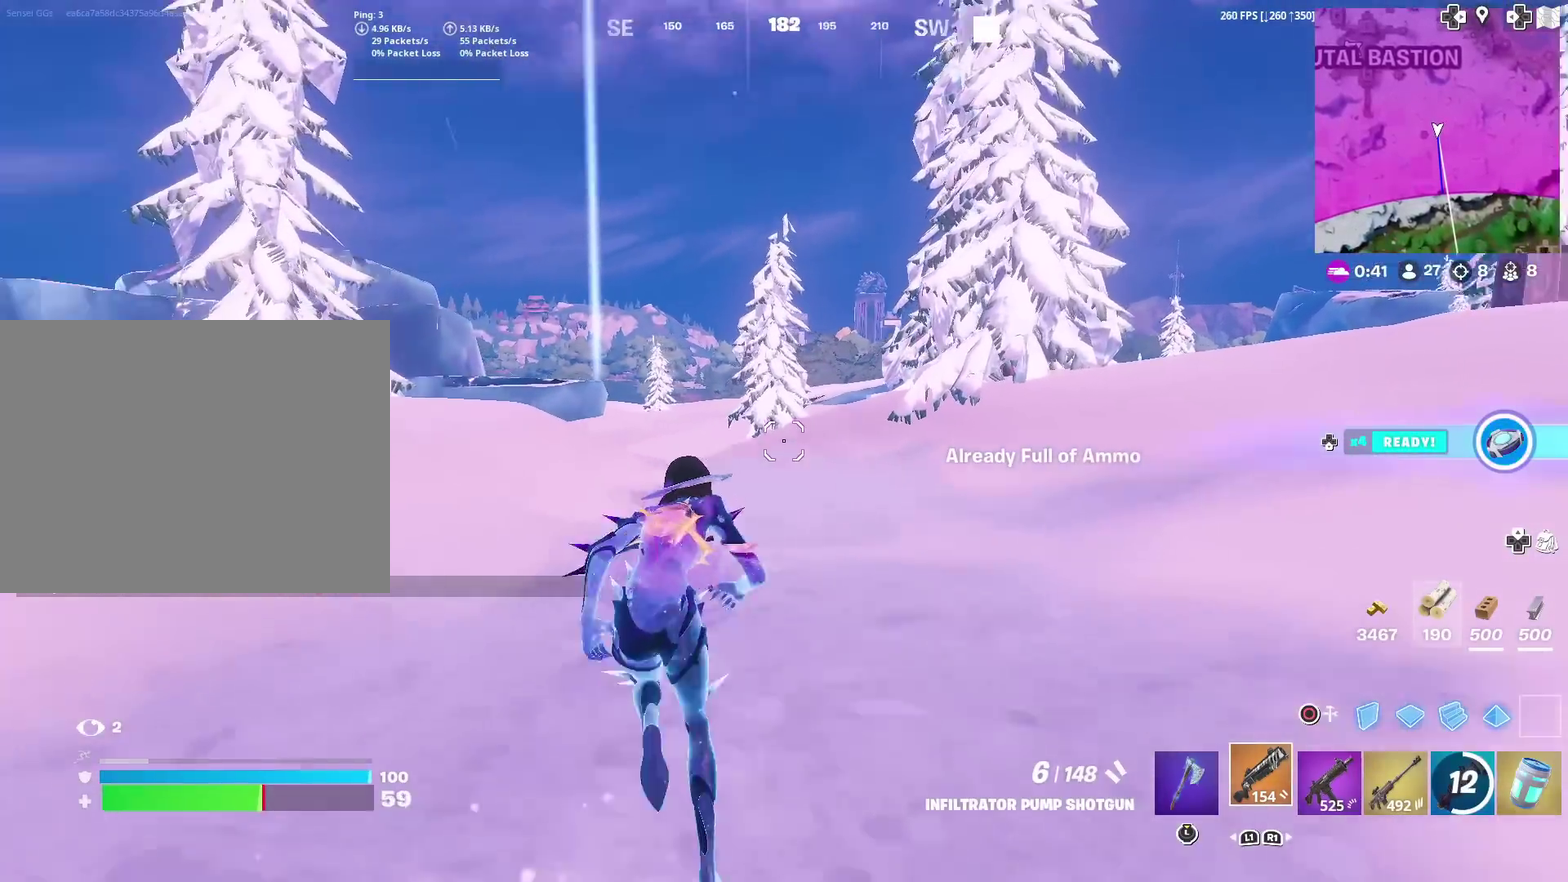
{"dt_ms": 400, "buttons": ["R3"], "left_stick": "up", "right_stick": "center", "events": [[17, "TOUCHPAD", "up"]]}
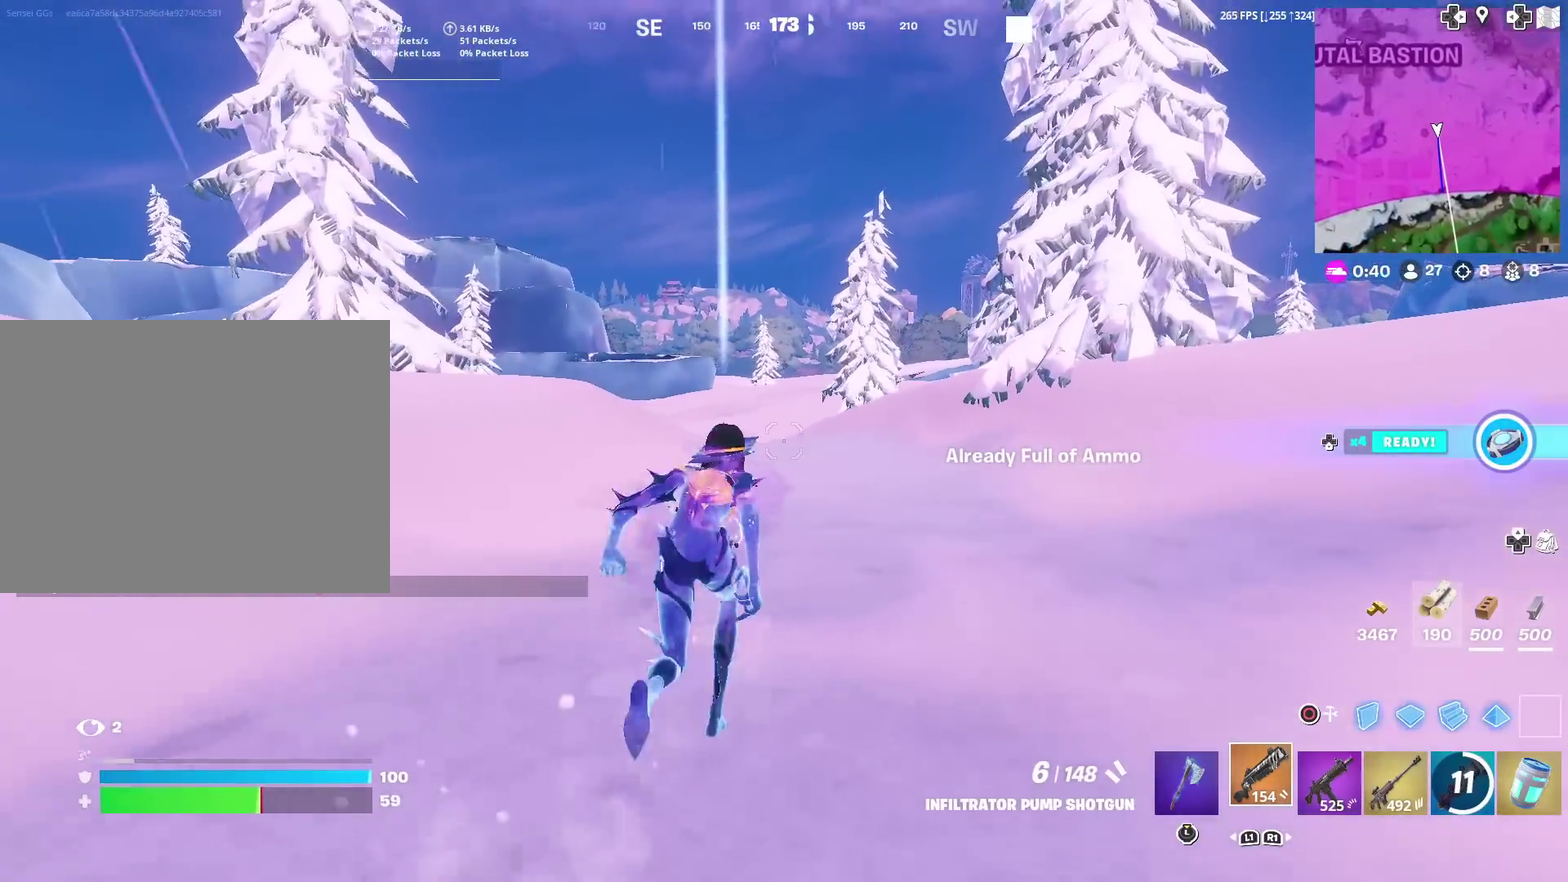
{"dt_ms": 601, "buttons": [], "left_stick": "up-left", "right_stick": "center", "events": [[151, "left_stick", "up-left"]]}
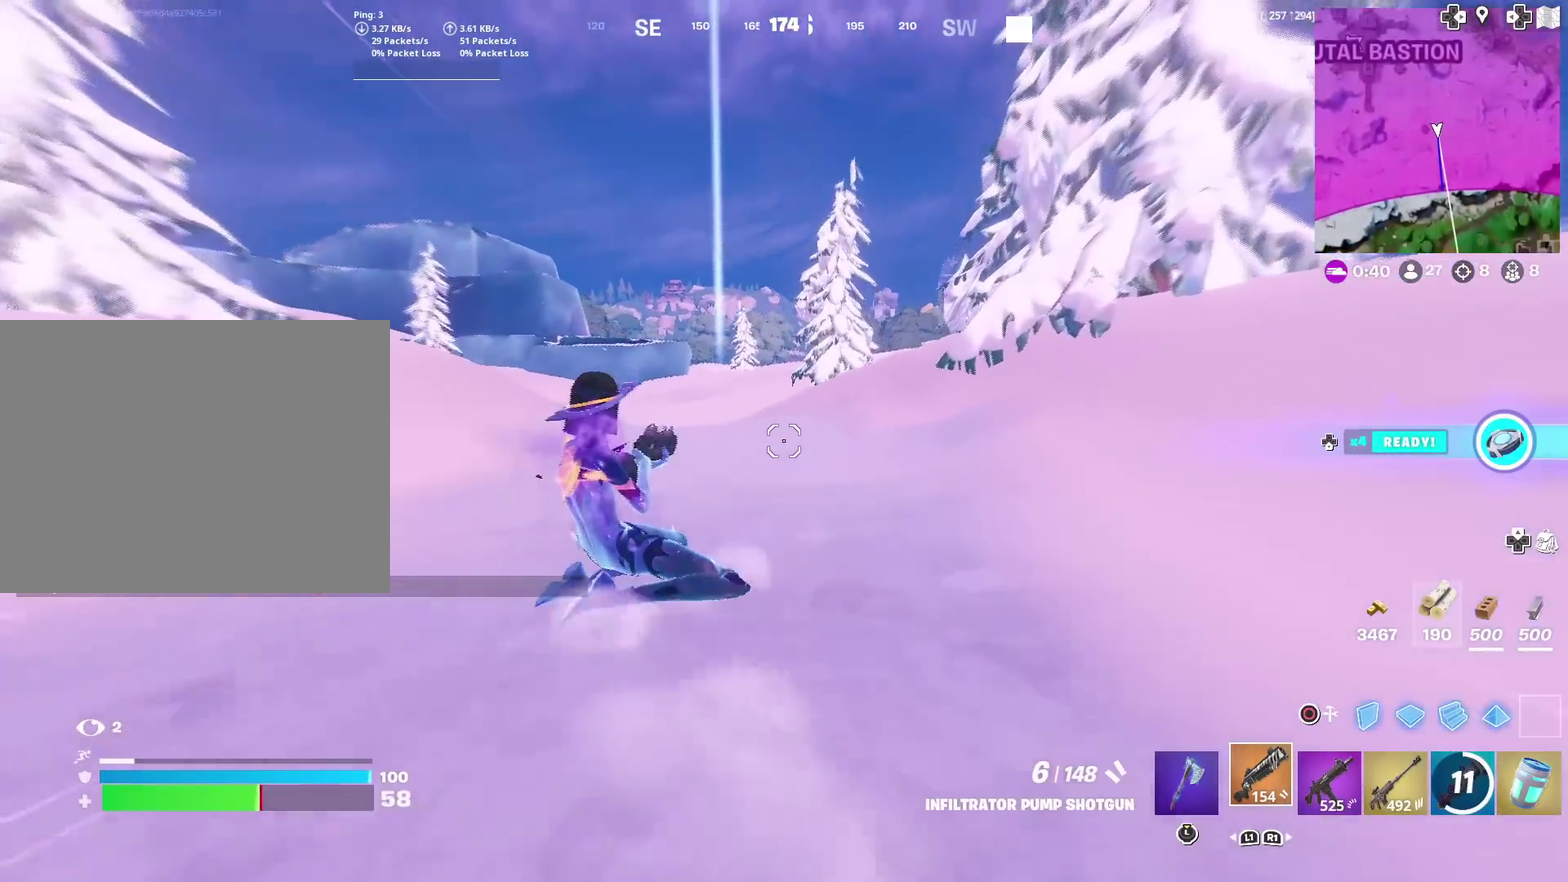
{"dt_ms": 400, "buttons": [], "left_stick": "up-left", "right_stick": "right", "events": [[250, "left_stick", "up"], [317, "left_stick", "up-left"], [317, "right_stick", "right"]]}
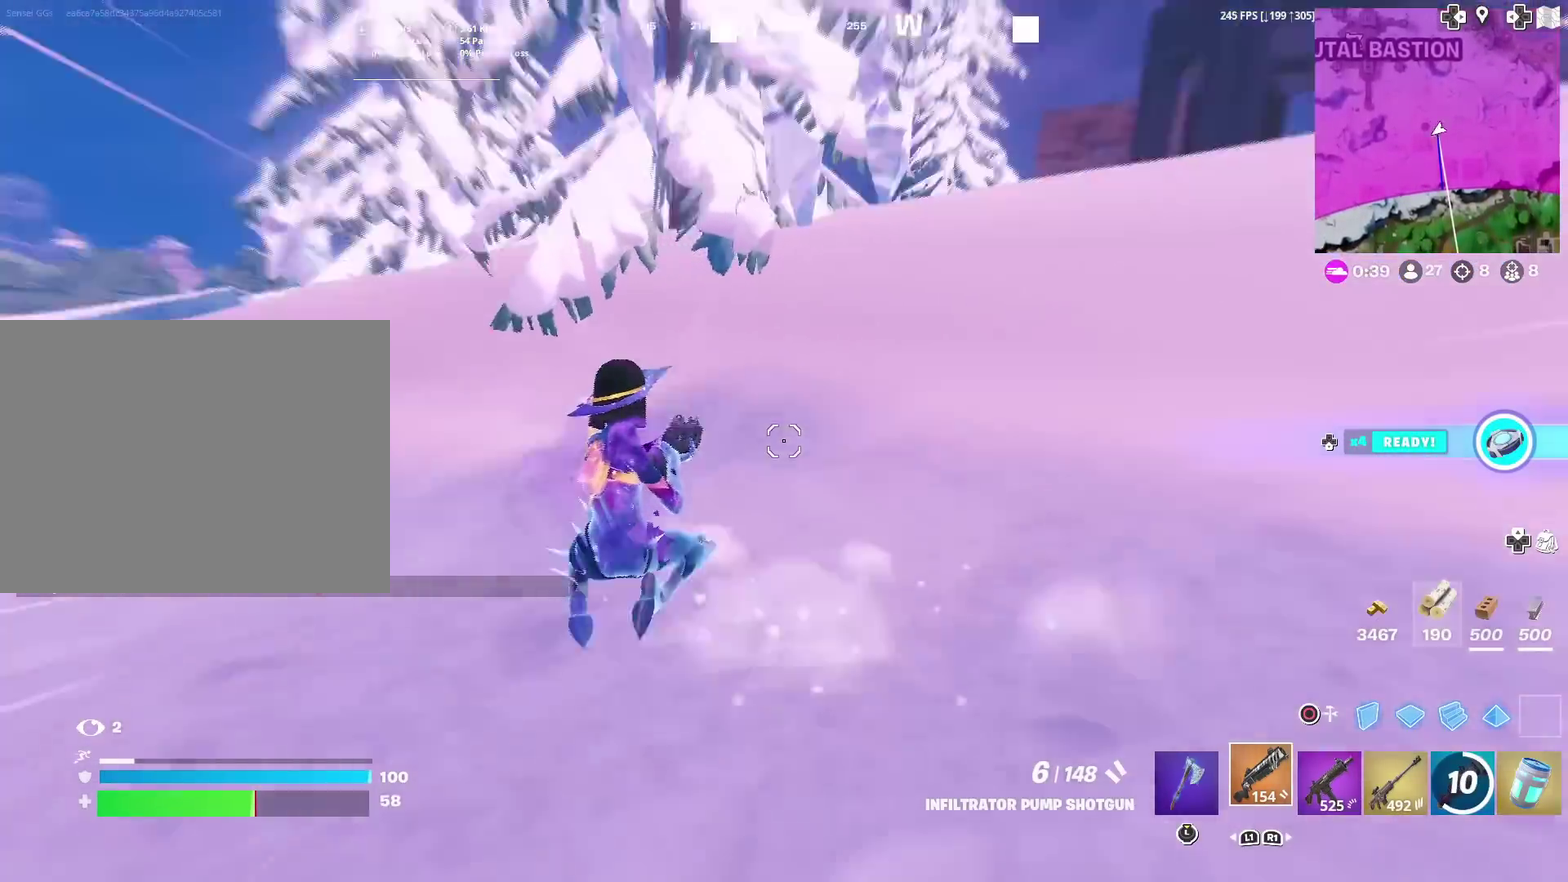
{"dt_ms": 501, "buttons": [], "left_stick": "down", "right_stick": "center", "events": [[17, "CROSS", "down"], [117, "left_stick", "left"], [117, "right_stick", "center"], [151, "CROSS", "up"], [201, "left_stick", "down-left"], [317, "left_stick", "down"]]}
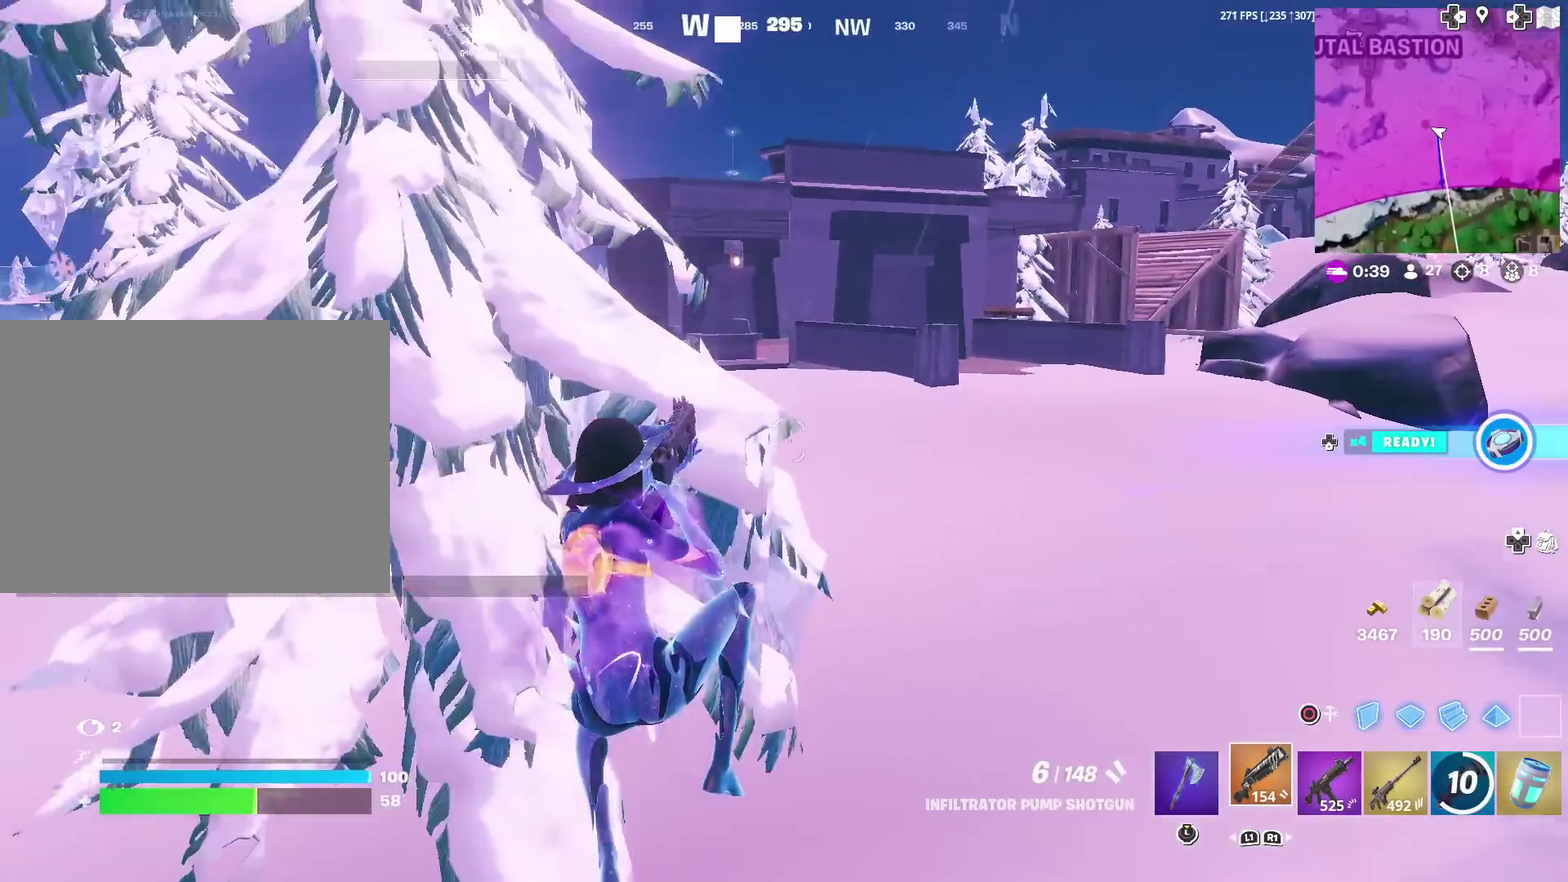
{"dt_ms": 300, "buttons": ["R3"], "left_stick": "down", "right_stick": "center", "events": []}
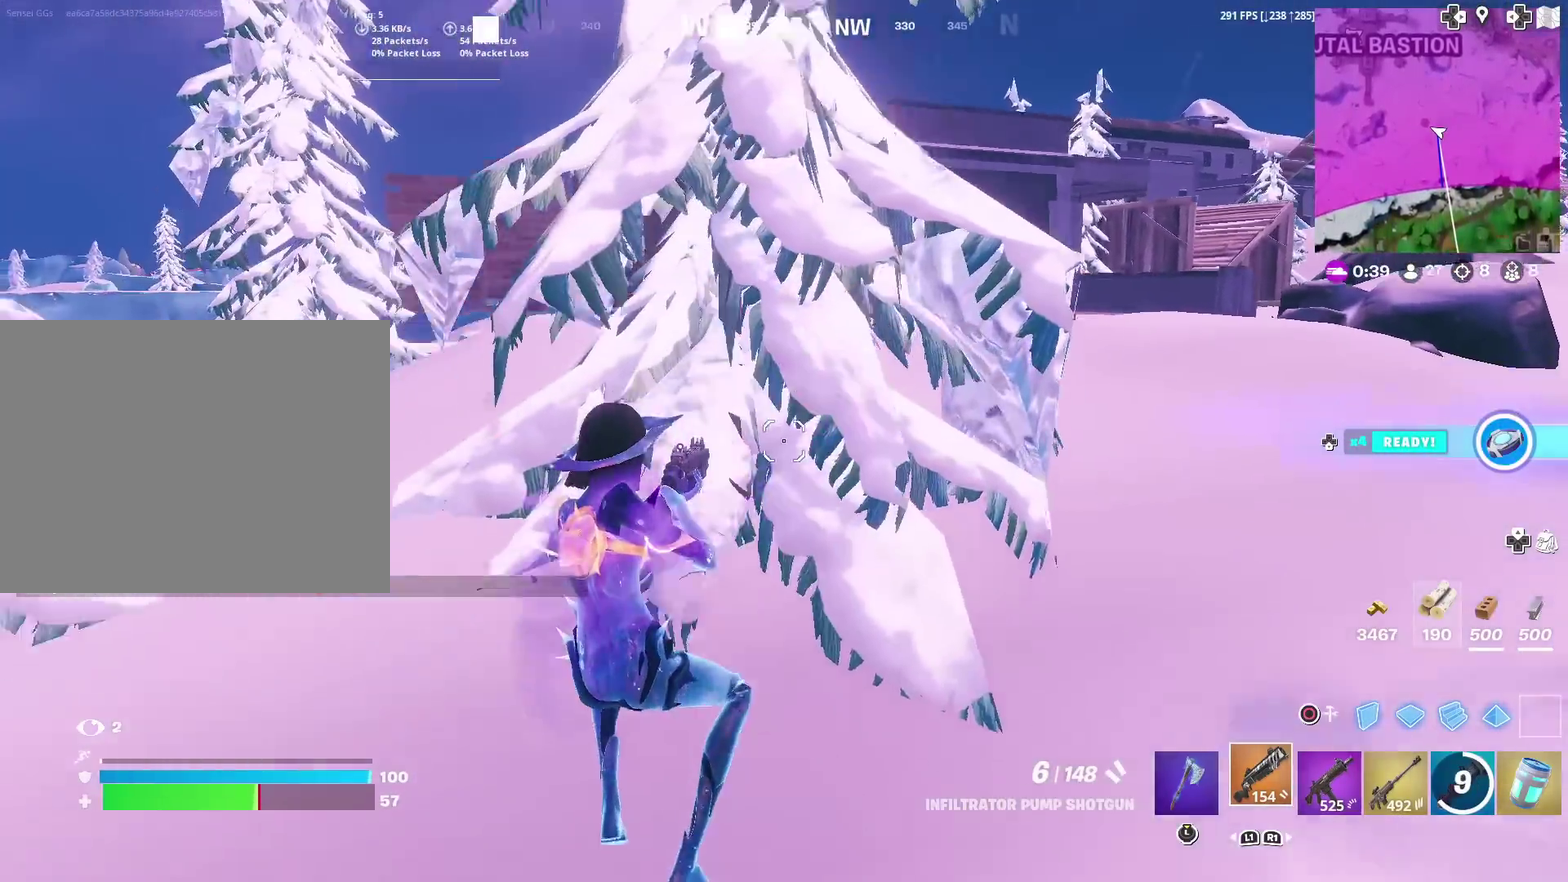
{"dt_ms": 701, "buttons": [], "left_stick": "up", "right_stick": "center", "events": [[250, "left_stick", "down-left"], [250, "right_stick", "left"], [317, "left_stick", "left"], [384, "left_stick", "up-left"], [517, "right_stick", "center"], [584, "left_stick", "up"]]}
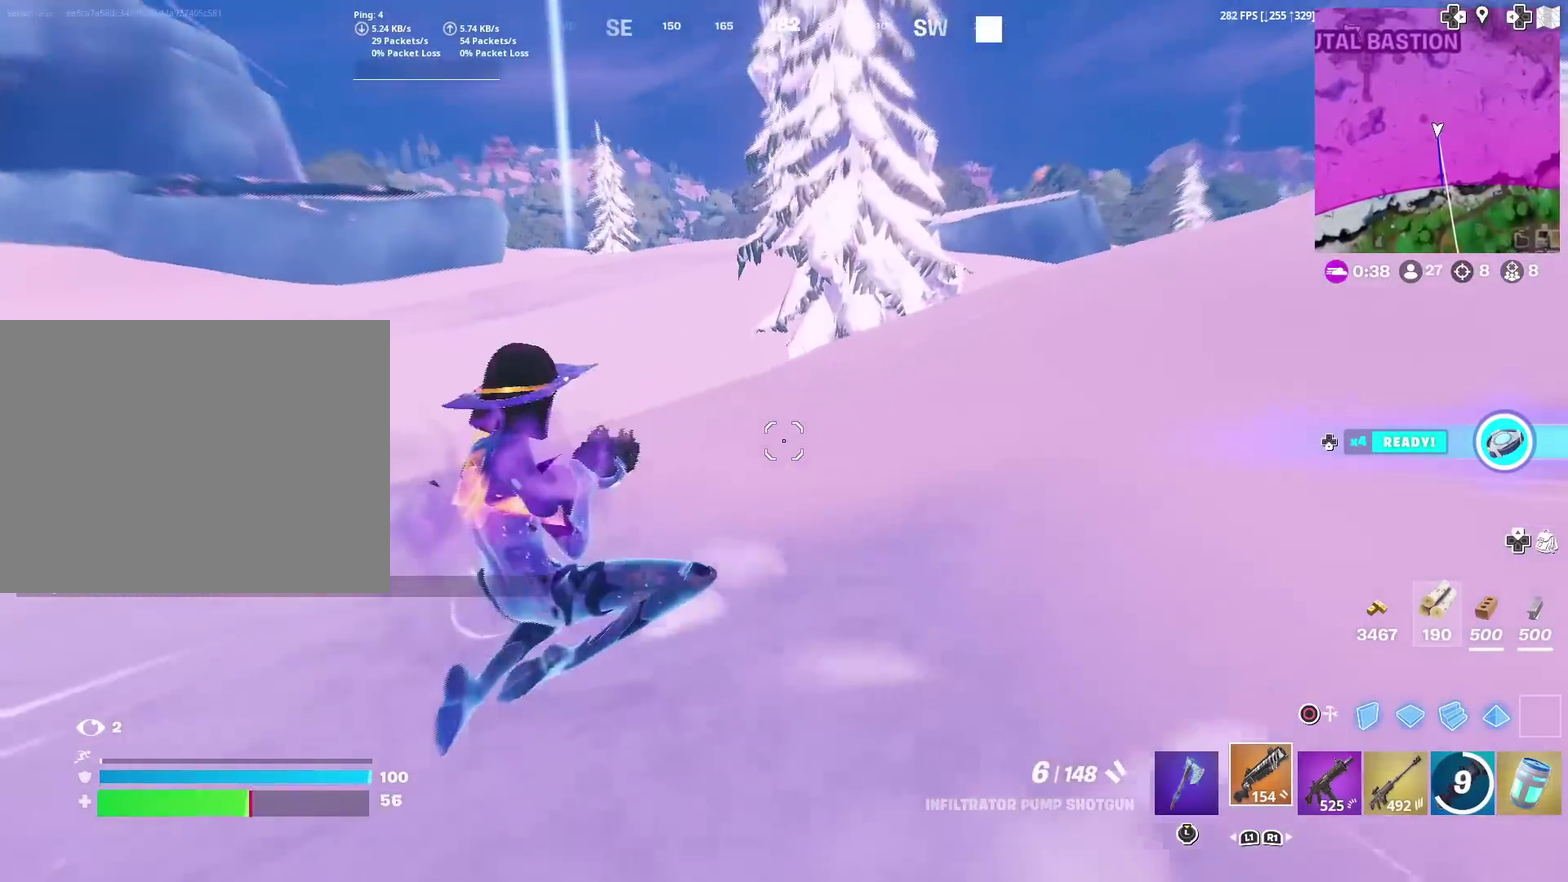
{"dt_ms": 300, "buttons": [], "left_stick": "up-right", "right_stick": "center", "events": [[117, "CROSS", "down"], [183, "CROSS", "up"], [284, "left_stick", "up-right"]]}
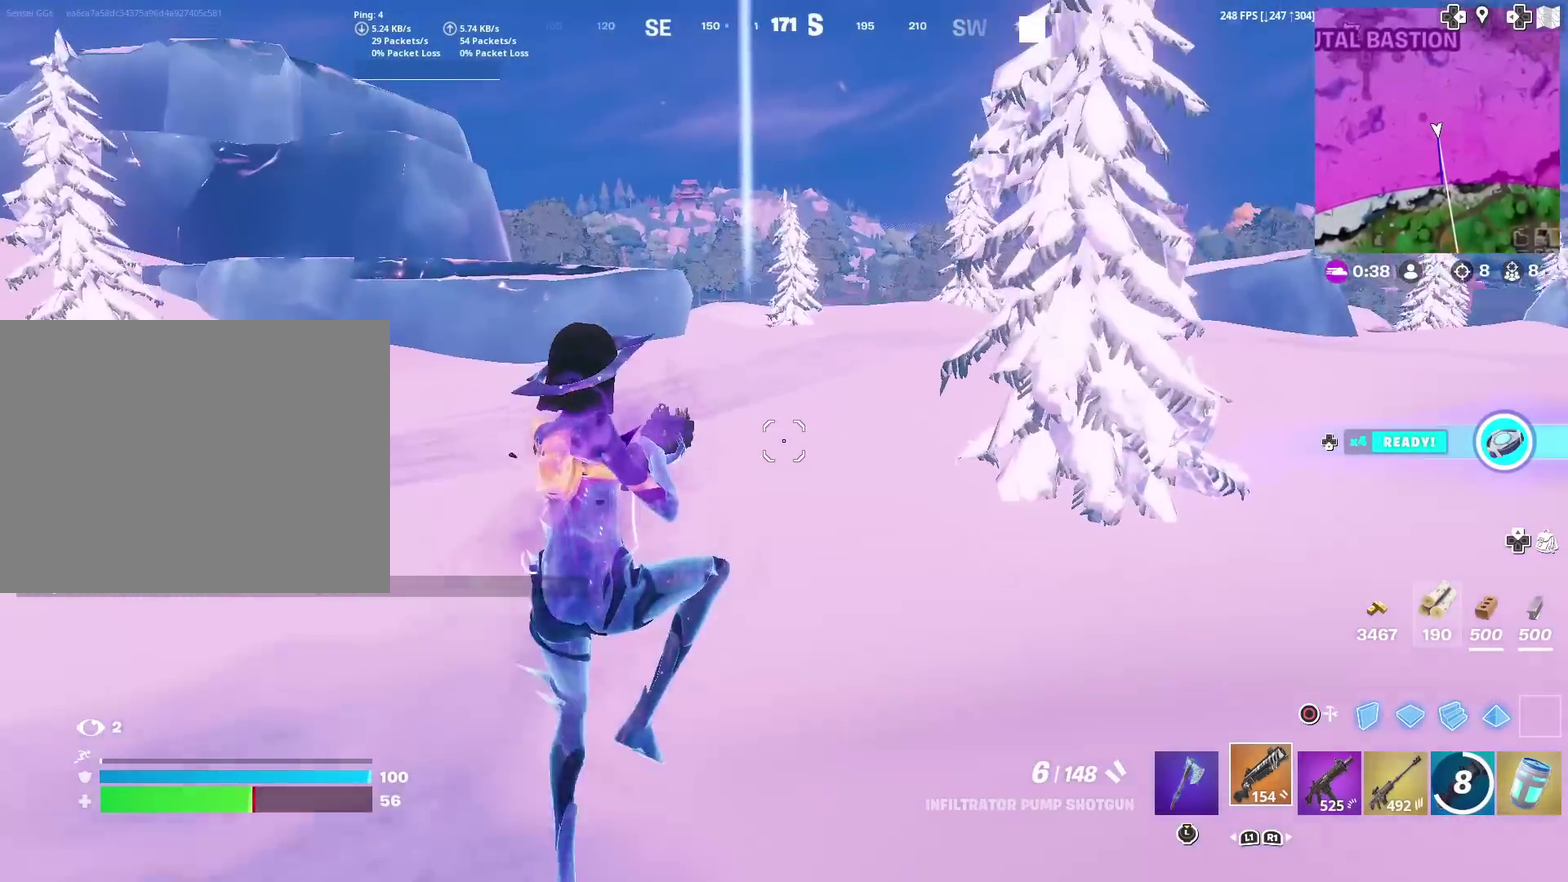
{"dt_ms": 884, "buttons": [], "left_stick": "up", "right_stick": "center", "events": [[167, "left_stick", "up"]]}
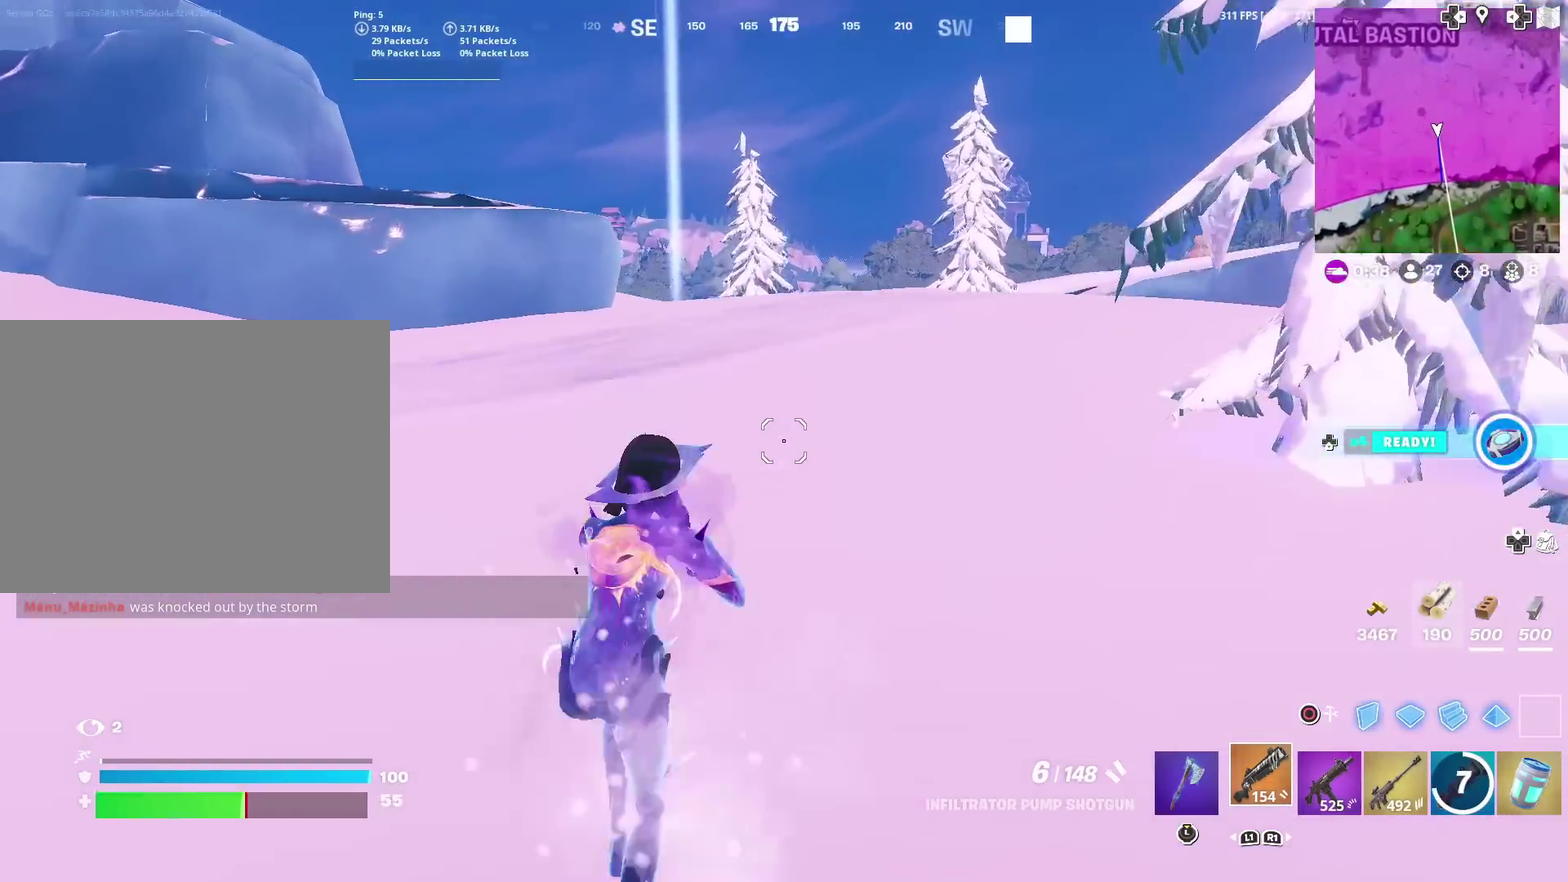
{"dt_ms": 301, "buttons": [], "left_stick": "up", "right_stick": "center", "events": [[67, "TOUCHPAD", "down"], [234, "TOUCHPAD", "up"]]}
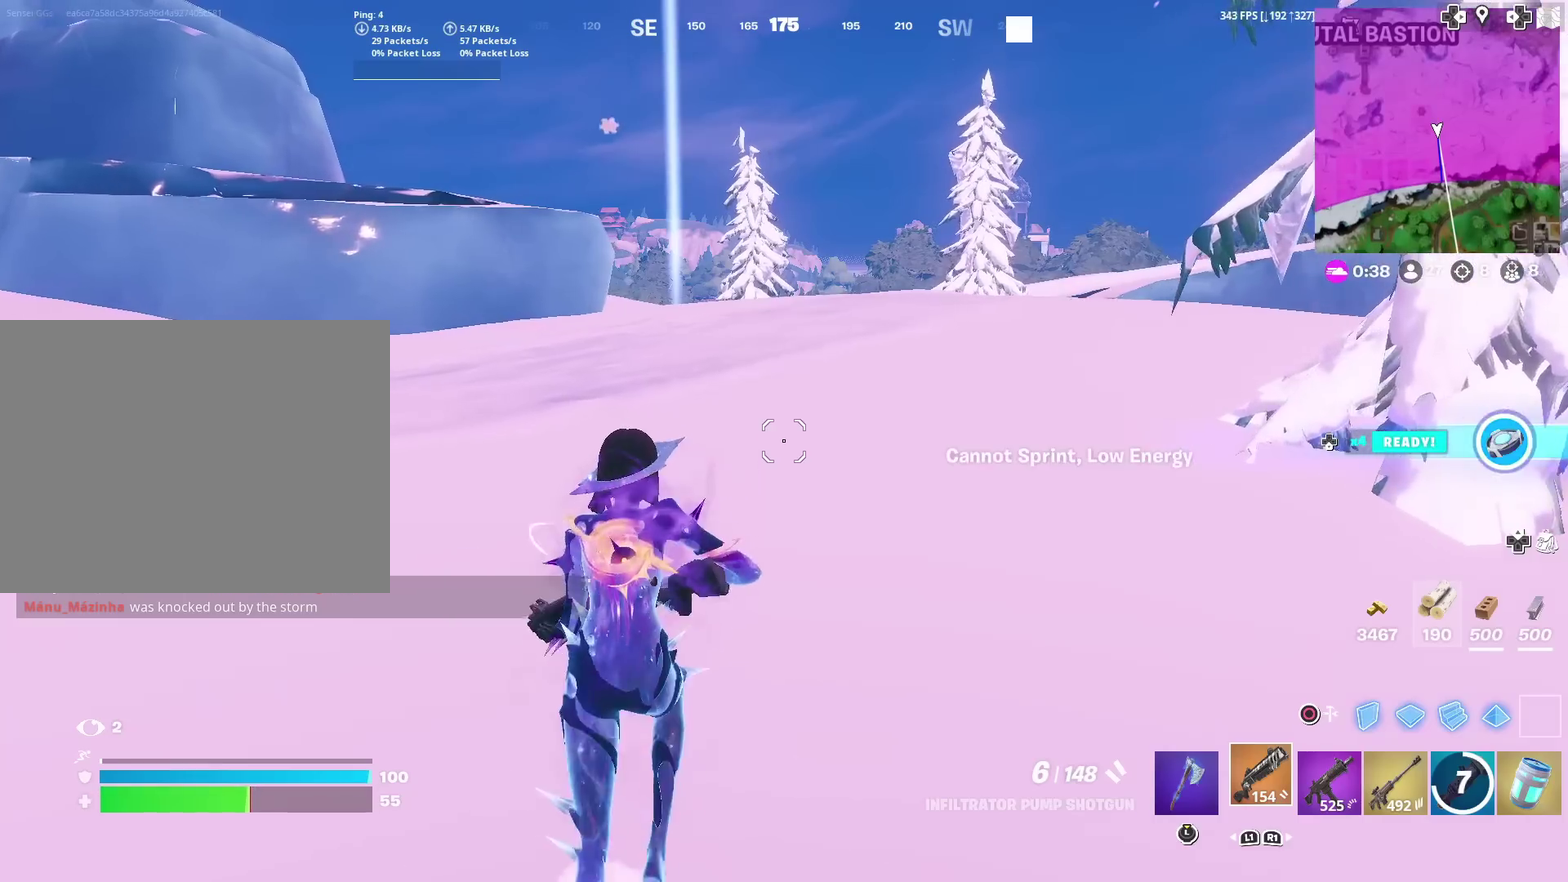
{"dt_ms": 600, "buttons": [], "left_stick": "center", "right_stick": "center", "events": [[33, "TOUCHPAD", "down"], [200, "TOUCHPAD", "up"], [317, "left_stick", "center"]]}